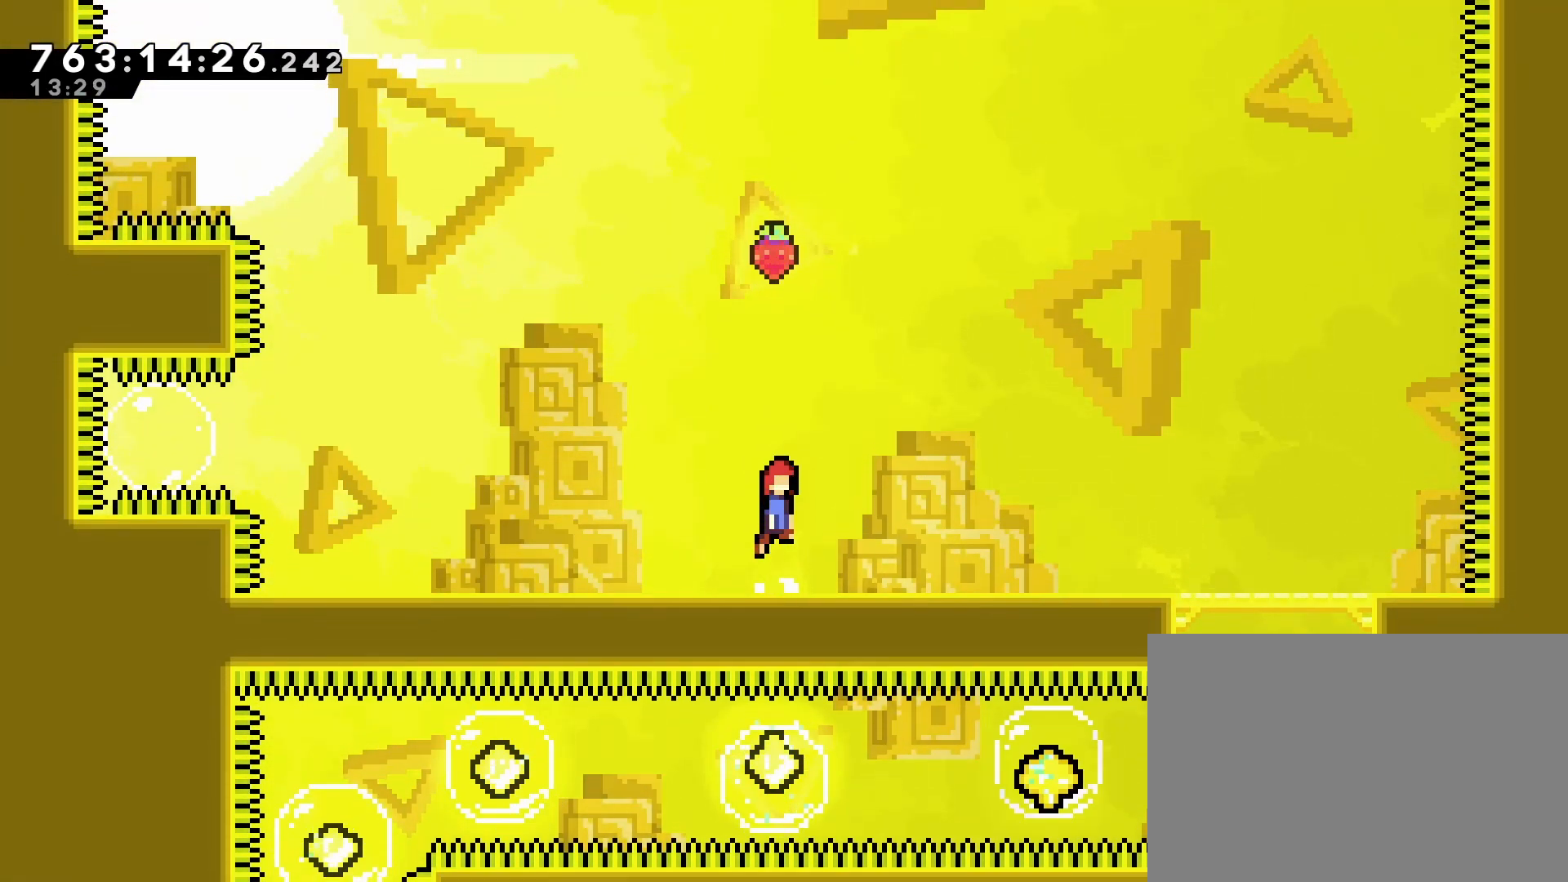
Gameplay with a controller (PlayStation layout); each line is a JSON object with the inputs held at the frame after it (dt_ms = milliseconds from this image to that frame). "events" lists button and stick changes between this image and that frame as [ms after this image, input, new state], when the widget could be followed in between. Not read: L3 R3 right_stick.
{"dt_ms": 500, "buttons": ["CROSS"], "left_stick": "center", "events": [[150, "DPAD_UP", "down"], [217, "SQUARE", "down"], [383, "SQUARE", "up"], [417, "DPAD_UP", "up"]]}
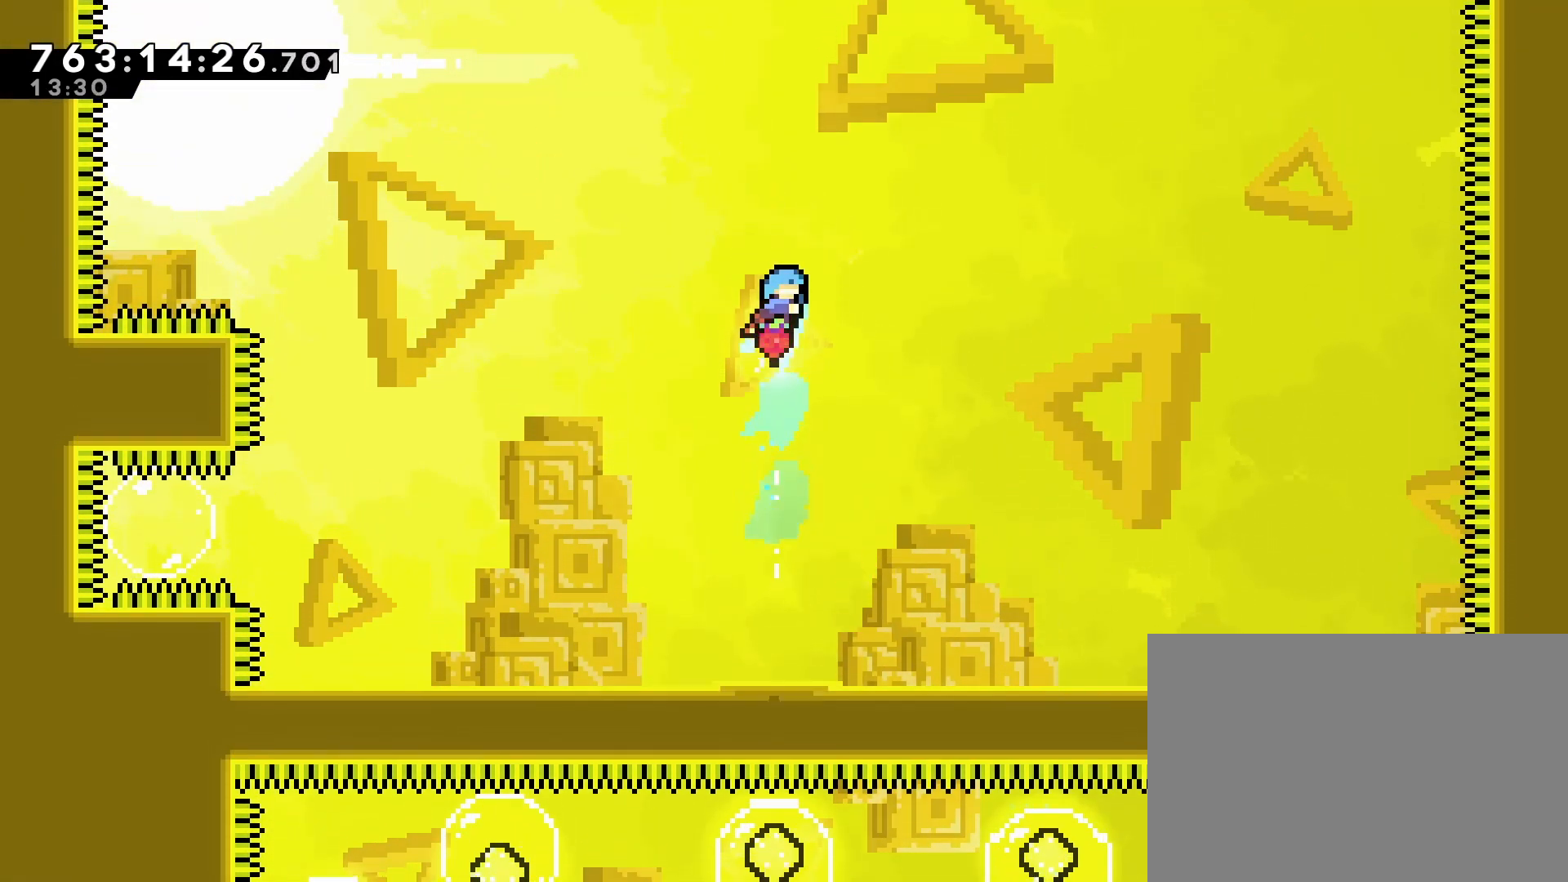
{"dt_ms": 500, "buttons": ["DPAD_LEFT"], "left_stick": "center", "events": [[200, "CROSS", "up"], [233, "DPAD_LEFT", "down"]]}
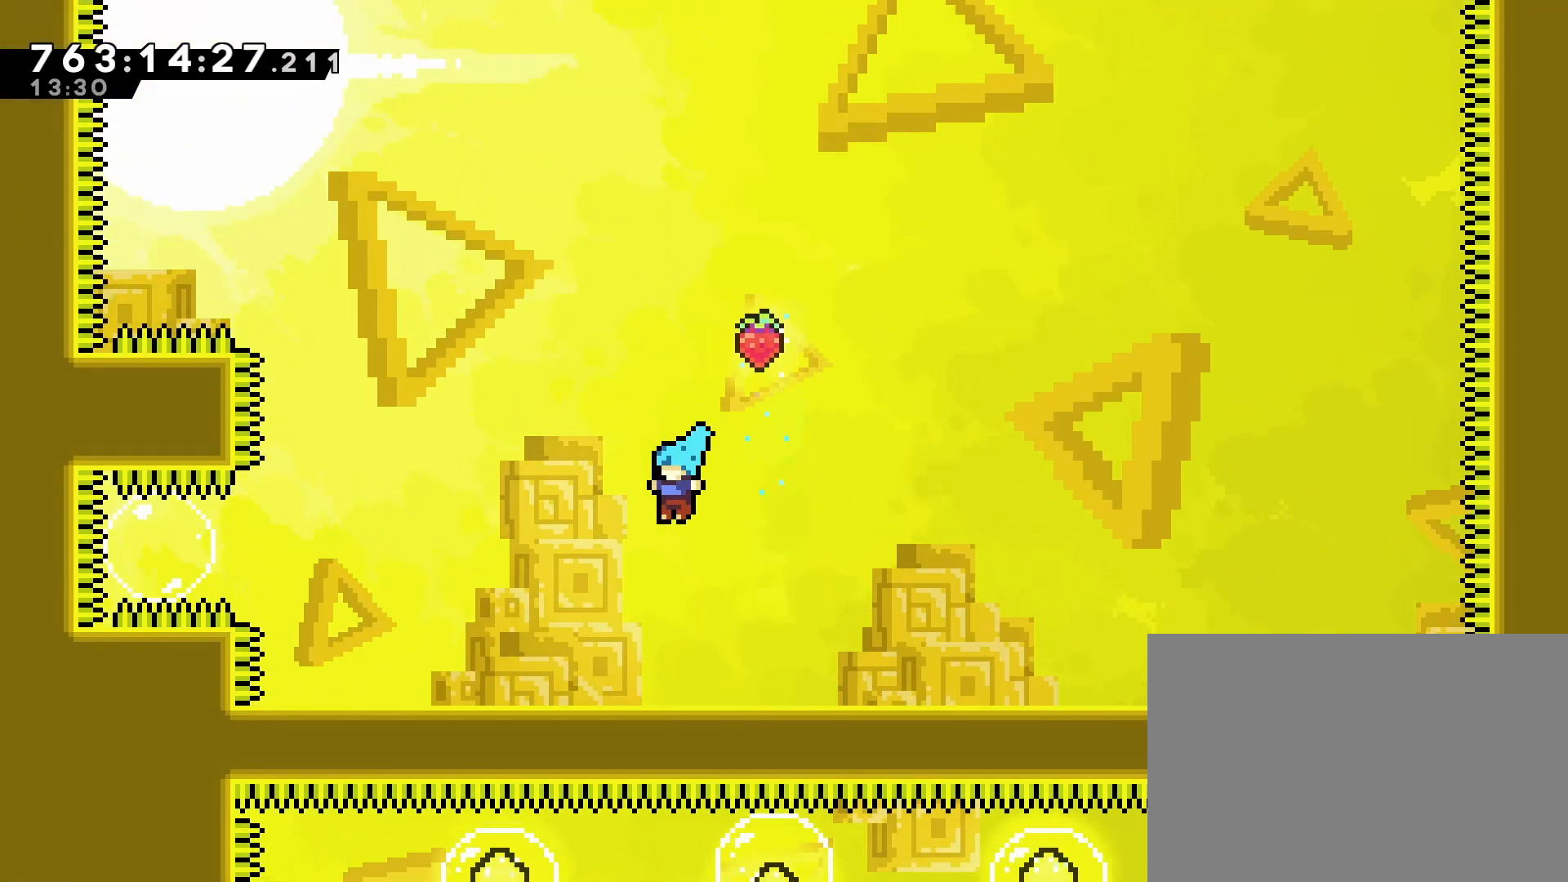
{"dt_ms": 500, "buttons": ["DPAD_LEFT"], "left_stick": "center", "events": []}
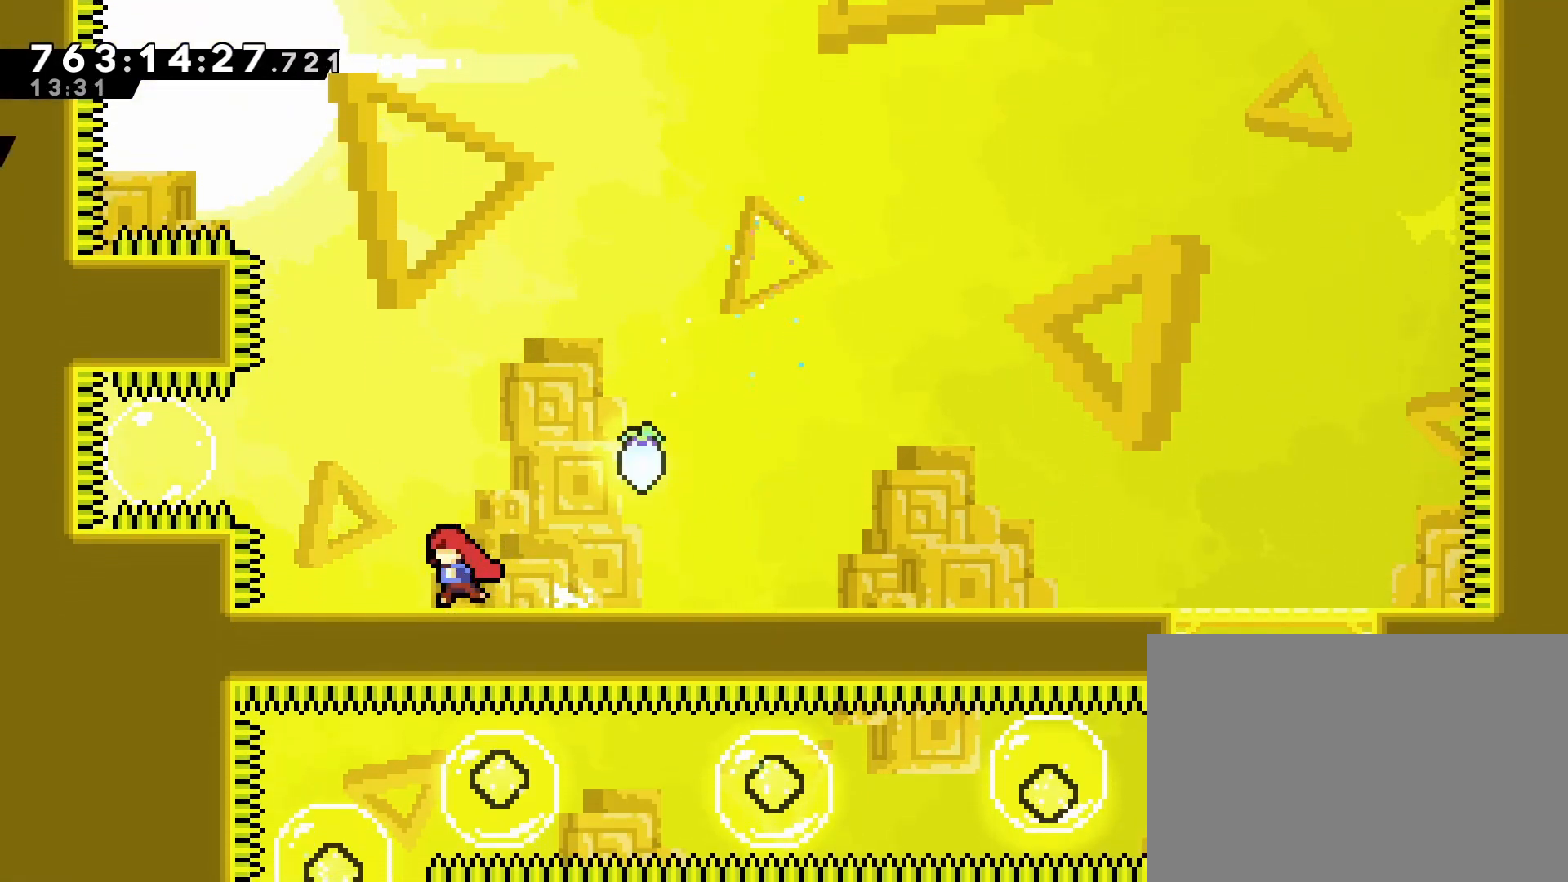
{"dt_ms": 500, "buttons": ["CROSS"], "left_stick": "center", "events": [[133, "DPAD_LEFT", "up"], [500, "CROSS", "down"]]}
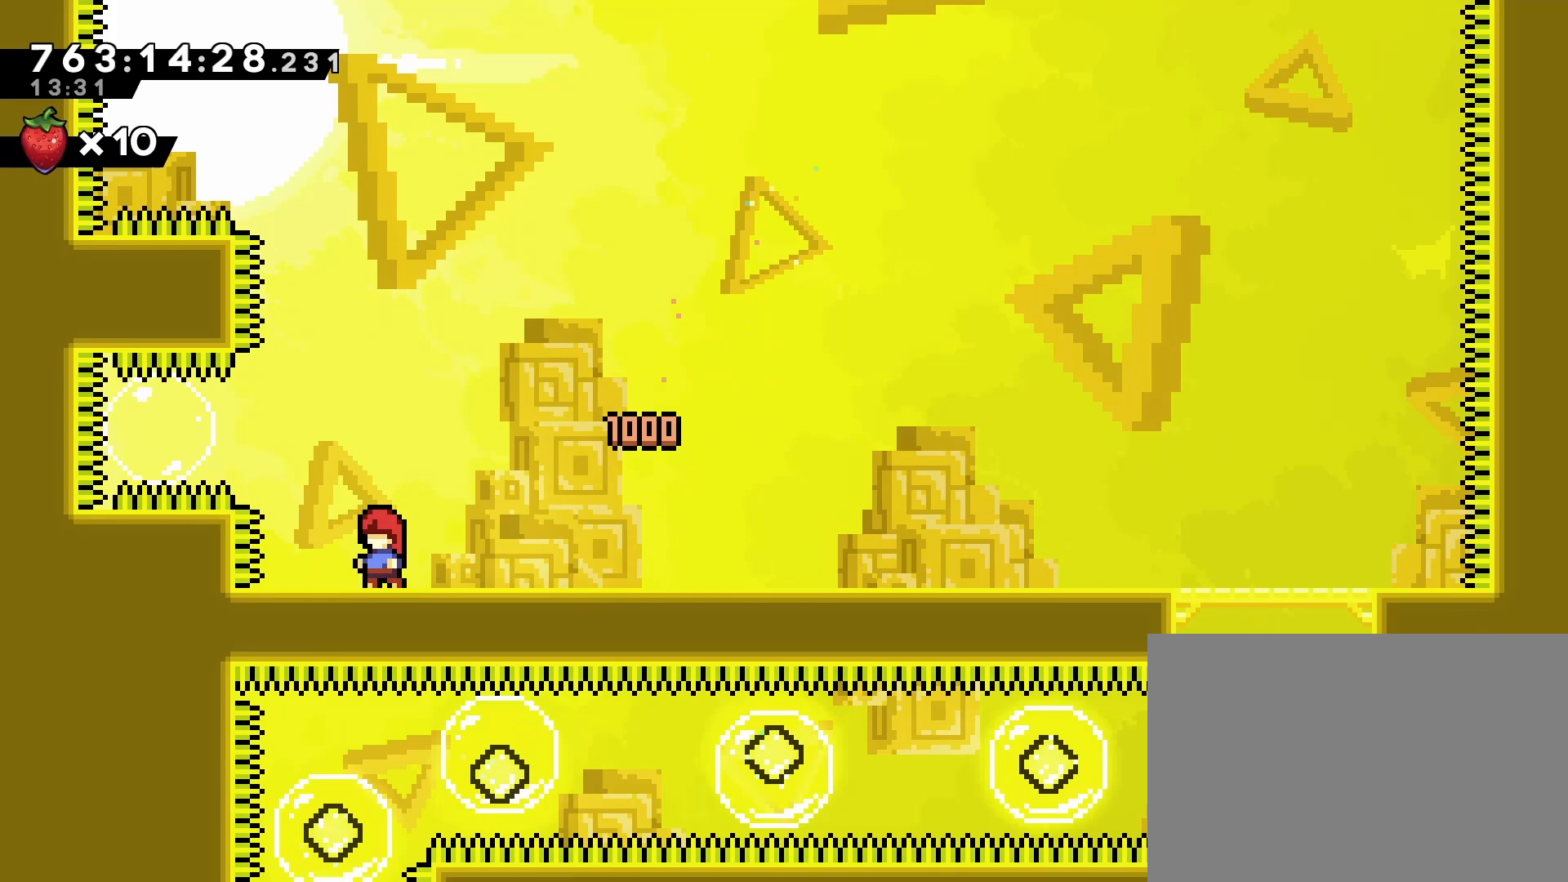
{"dt_ms": 500, "buttons": ["DPAD_LEFT"], "left_stick": "center", "events": [[133, "DPAD_LEFT", "down"], [300, "SQUARE", "down"], [450, "SQUARE", "up"], [500, "CROSS", "up"]]}
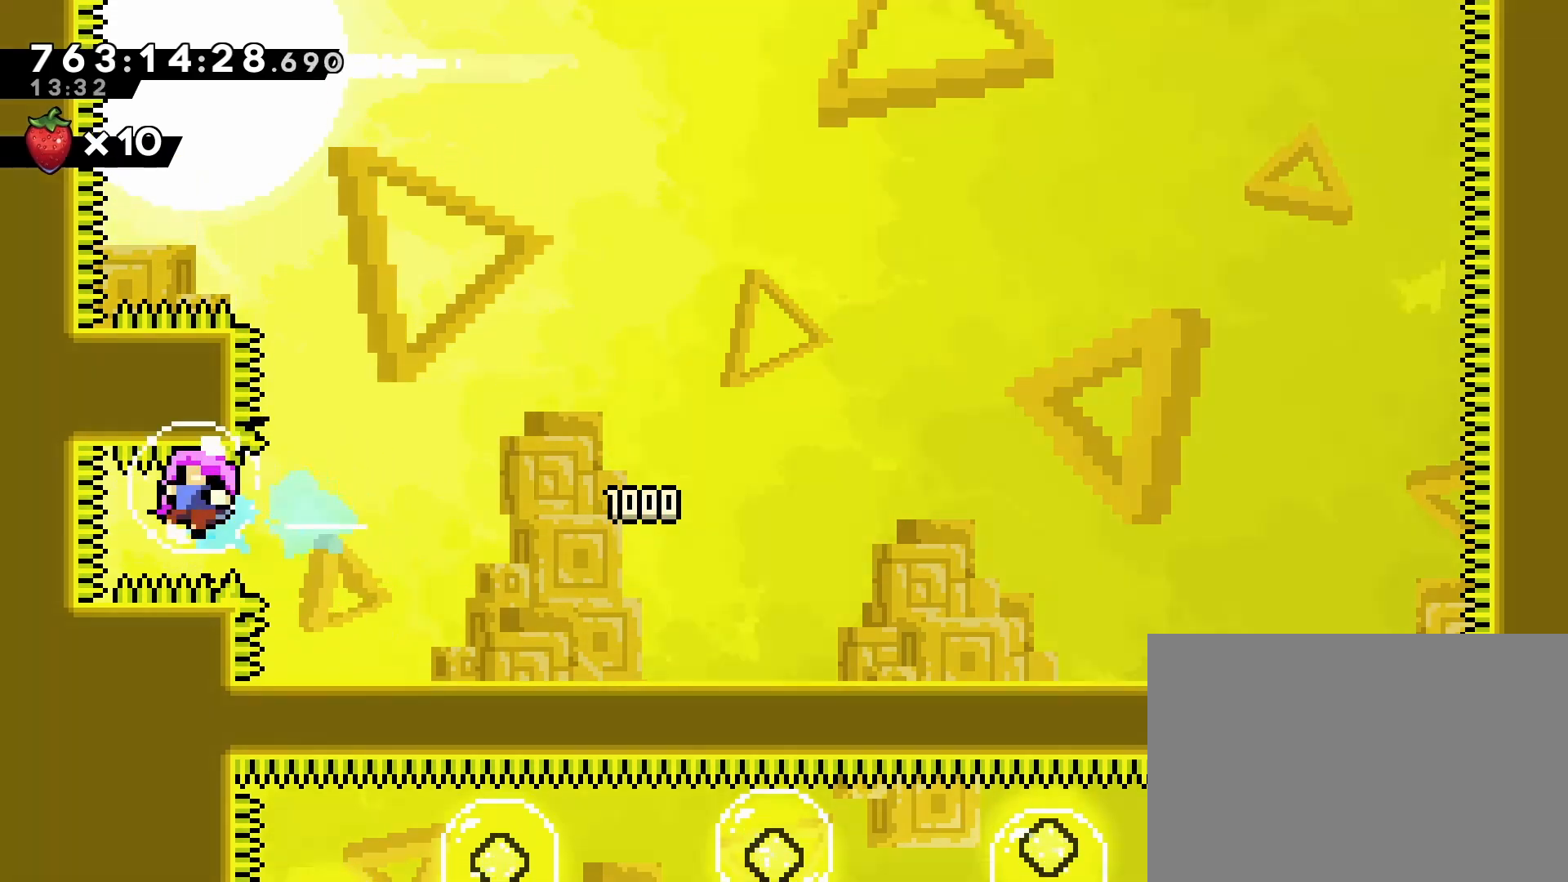
{"dt_ms": 500, "buttons": [], "left_stick": "center", "events": [[33, "DPAD_LEFT", "up"]]}
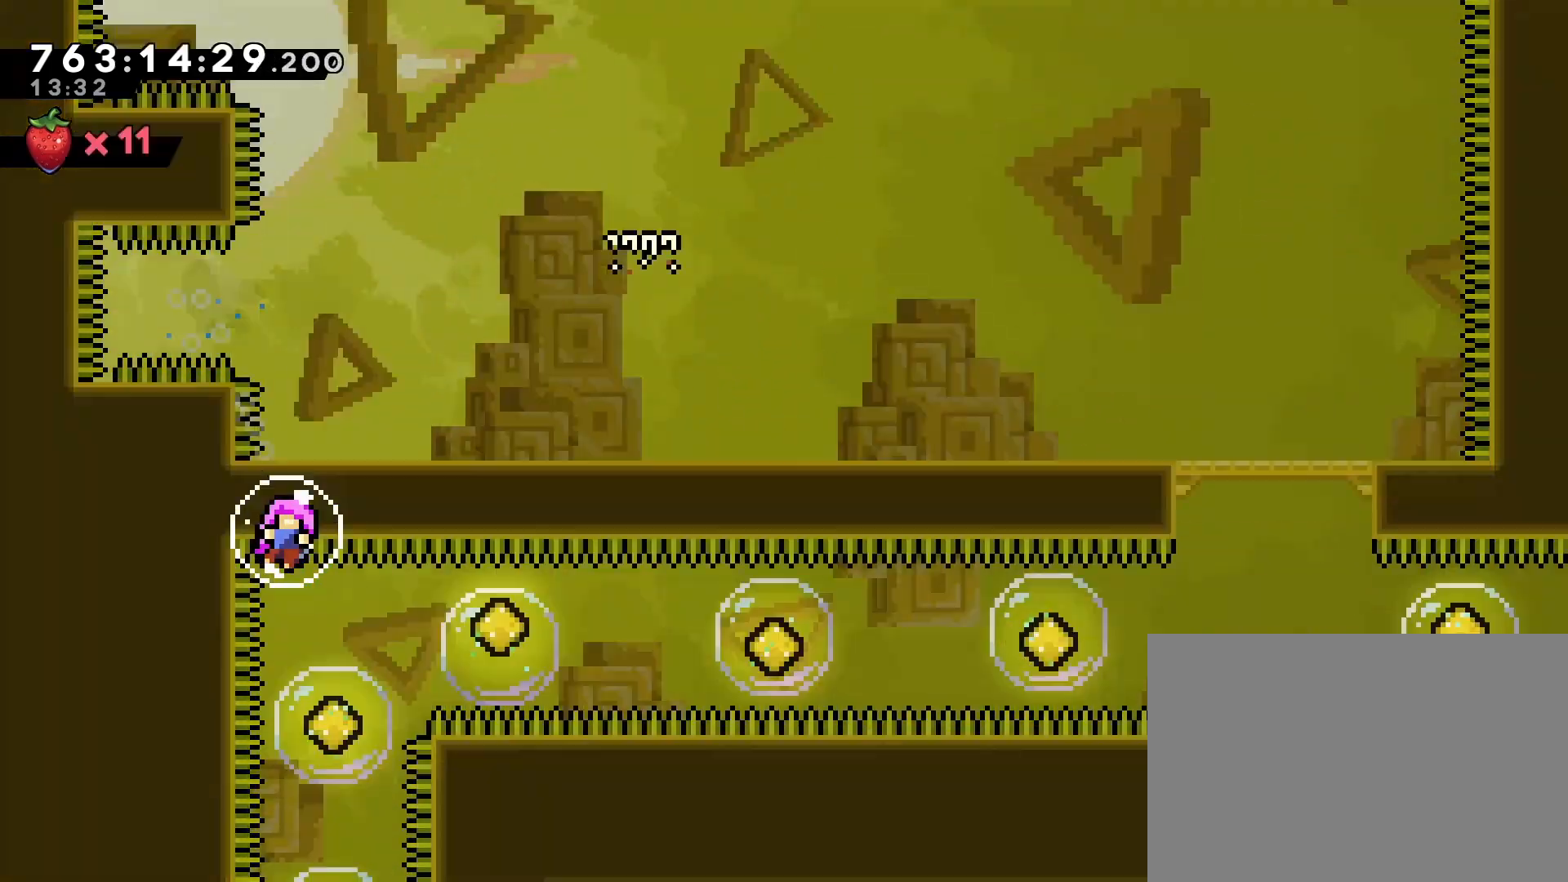
{"dt_ms": 500, "buttons": [], "left_stick": "center", "events": [[367, "DPAD_DOWN", "down"], [383, "DPAD_DOWN", "up"], [400, "L1", "down"], [417, "L1", "up"]]}
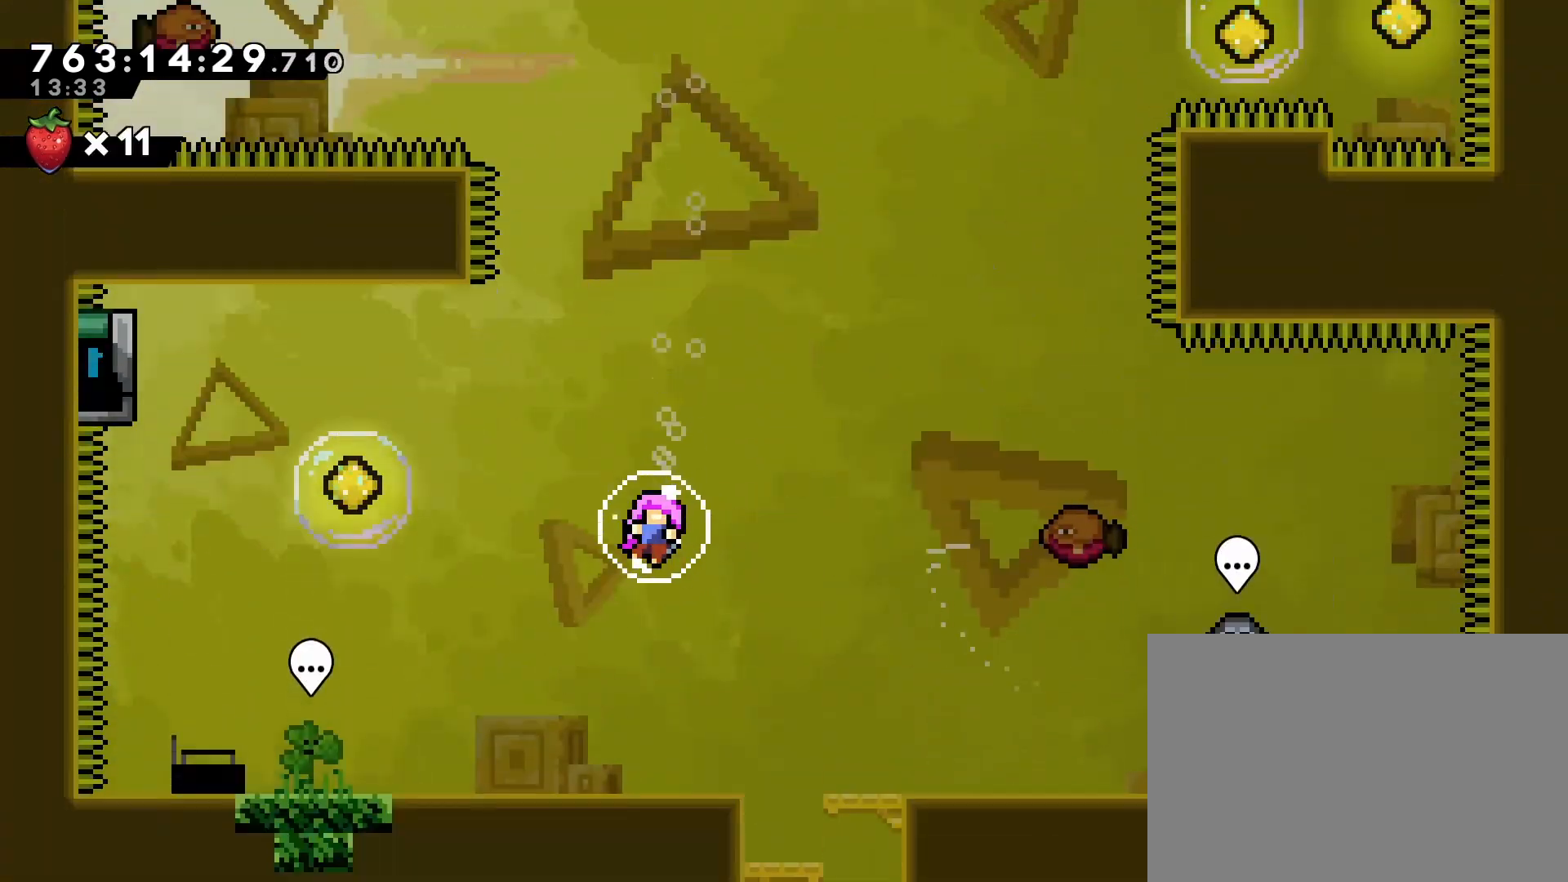
{"dt_ms": 500, "buttons": ["DPAD_RIGHT"], "left_stick": "center", "events": [[283, "DPAD_RIGHT", "down"]]}
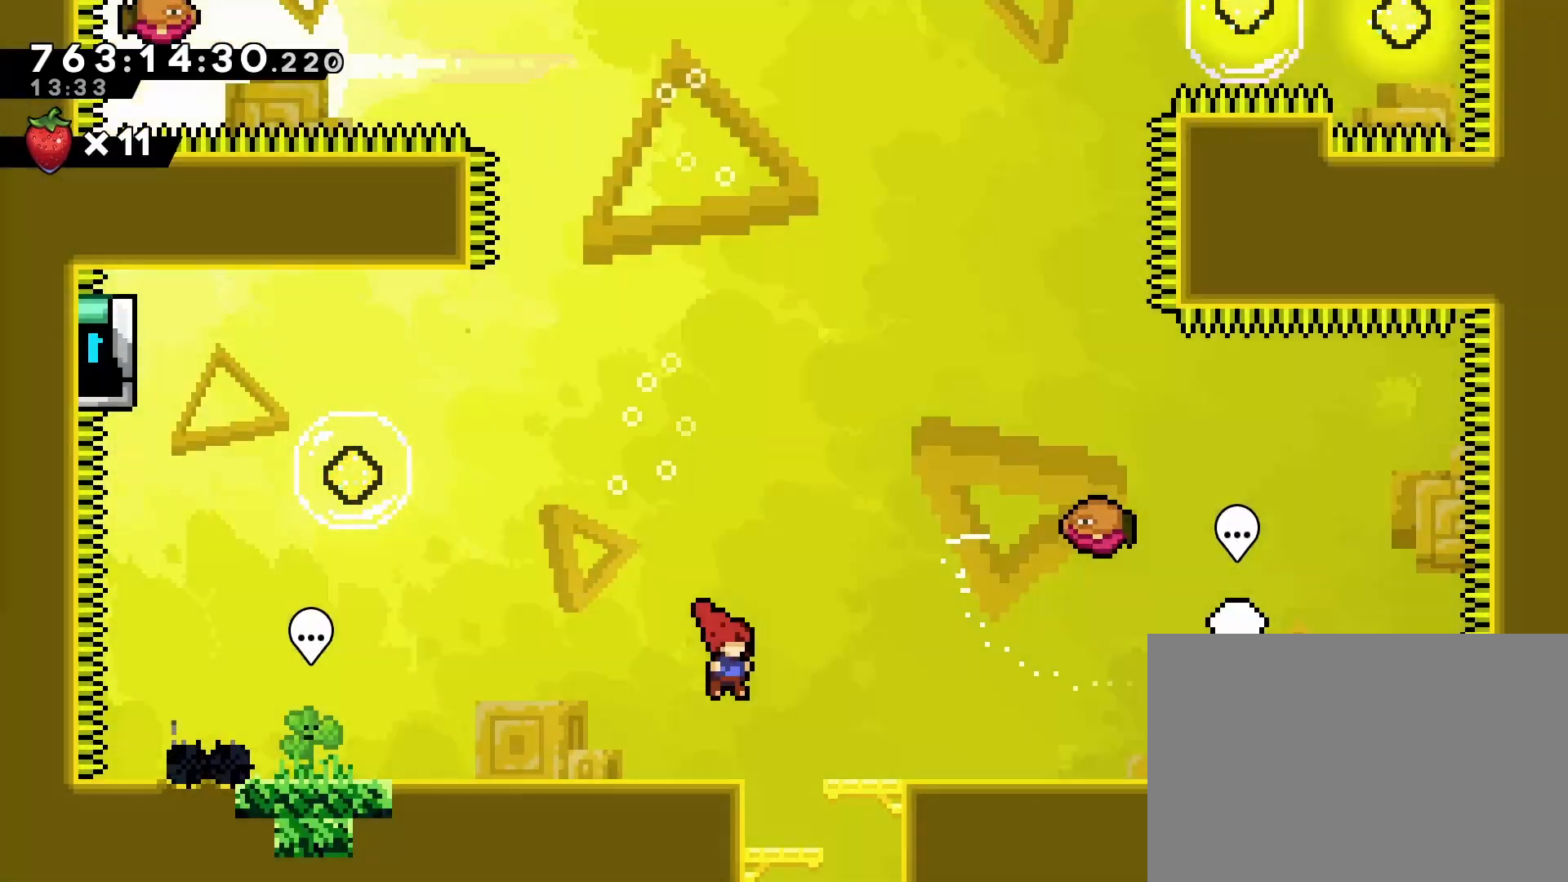
{"dt_ms": 500, "buttons": [], "left_stick": "center", "events": [[333, "DPAD_RIGHT", "up"]]}
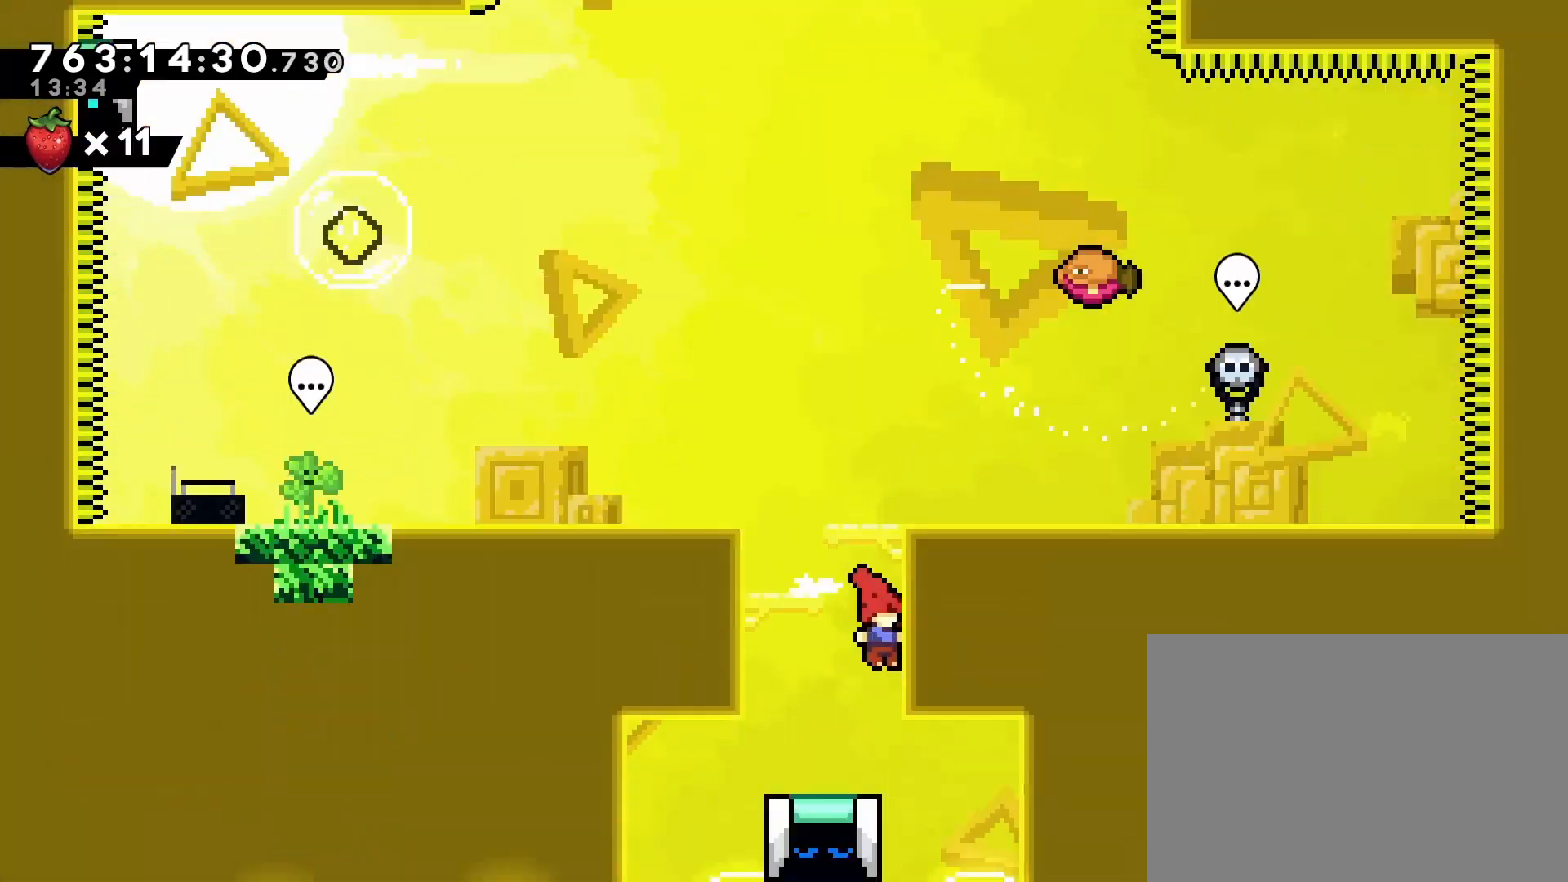
{"dt_ms": 500, "buttons": [], "left_stick": "center", "events": []}
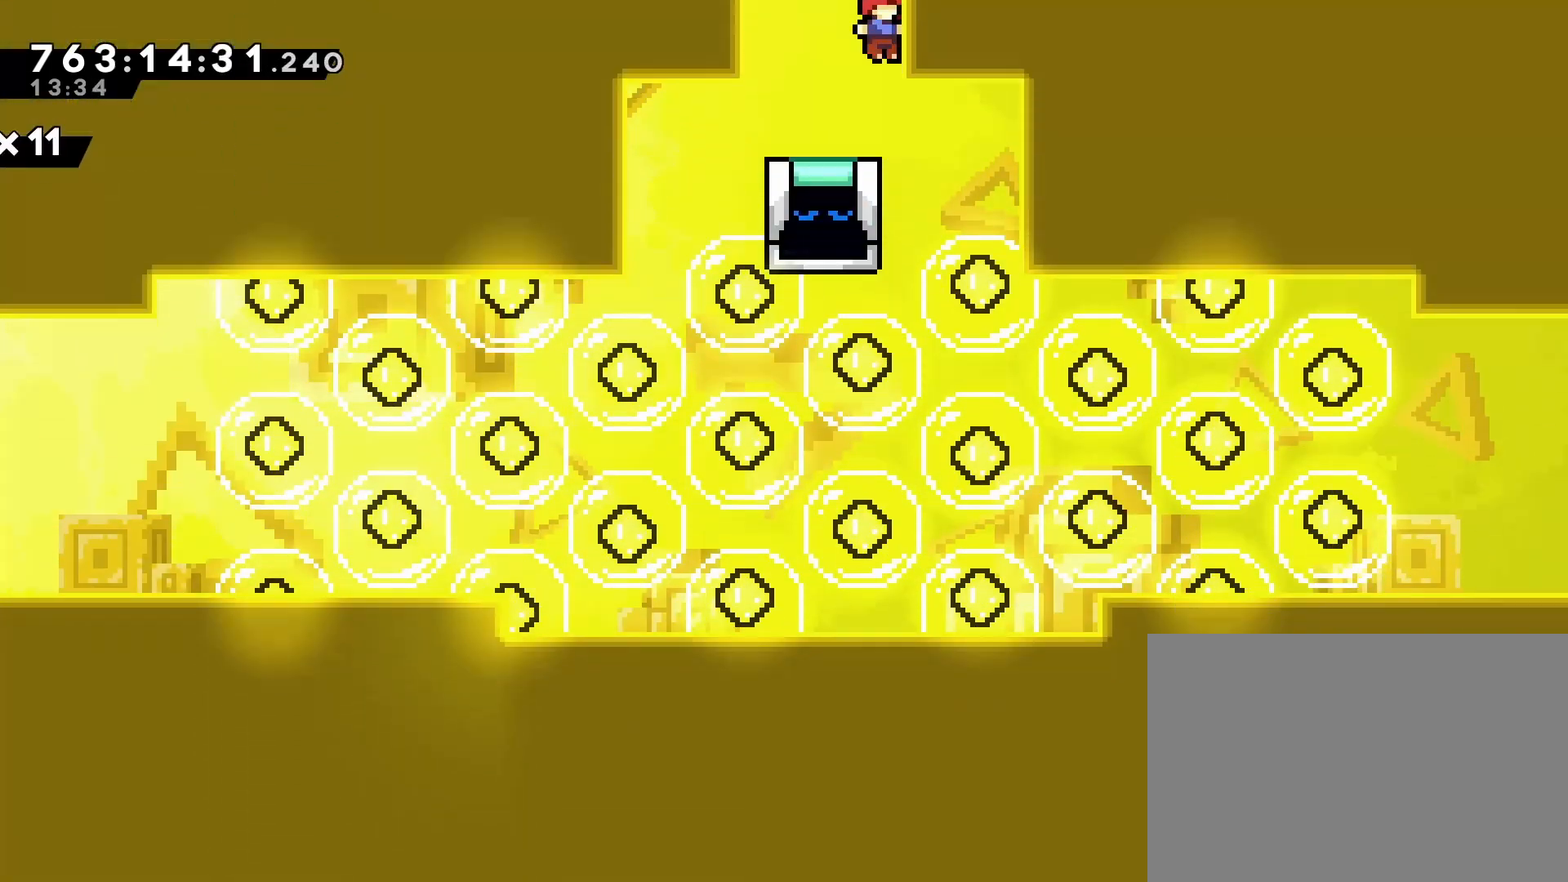
{"dt_ms": 500, "buttons": ["SQUARE", "DPAD_DOWN", "DPAD_RIGHT"], "left_stick": "center", "events": [[133, "DPAD_RIGHT", "down"], [350, "DPAD_DOWN", "down"], [383, "SQUARE", "down"]]}
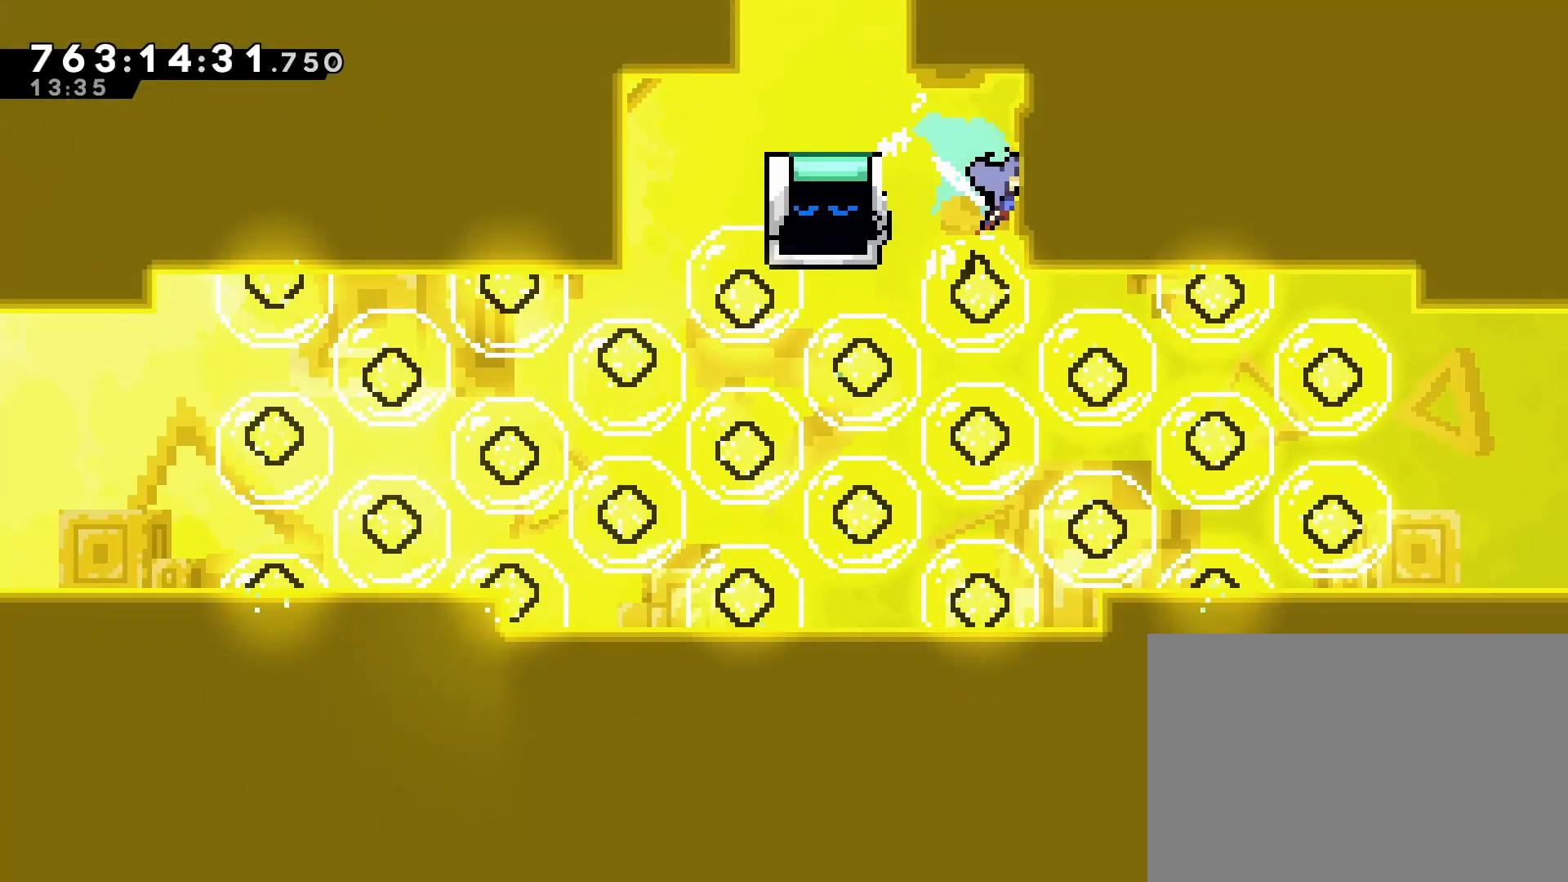
{"dt_ms": 500, "buttons": ["SQUARE", "DPAD_DOWN"], "left_stick": "center", "events": [[67, "SQUARE", "up"], [183, "DPAD_RIGHT", "up"], [367, "SQUARE", "down"]]}
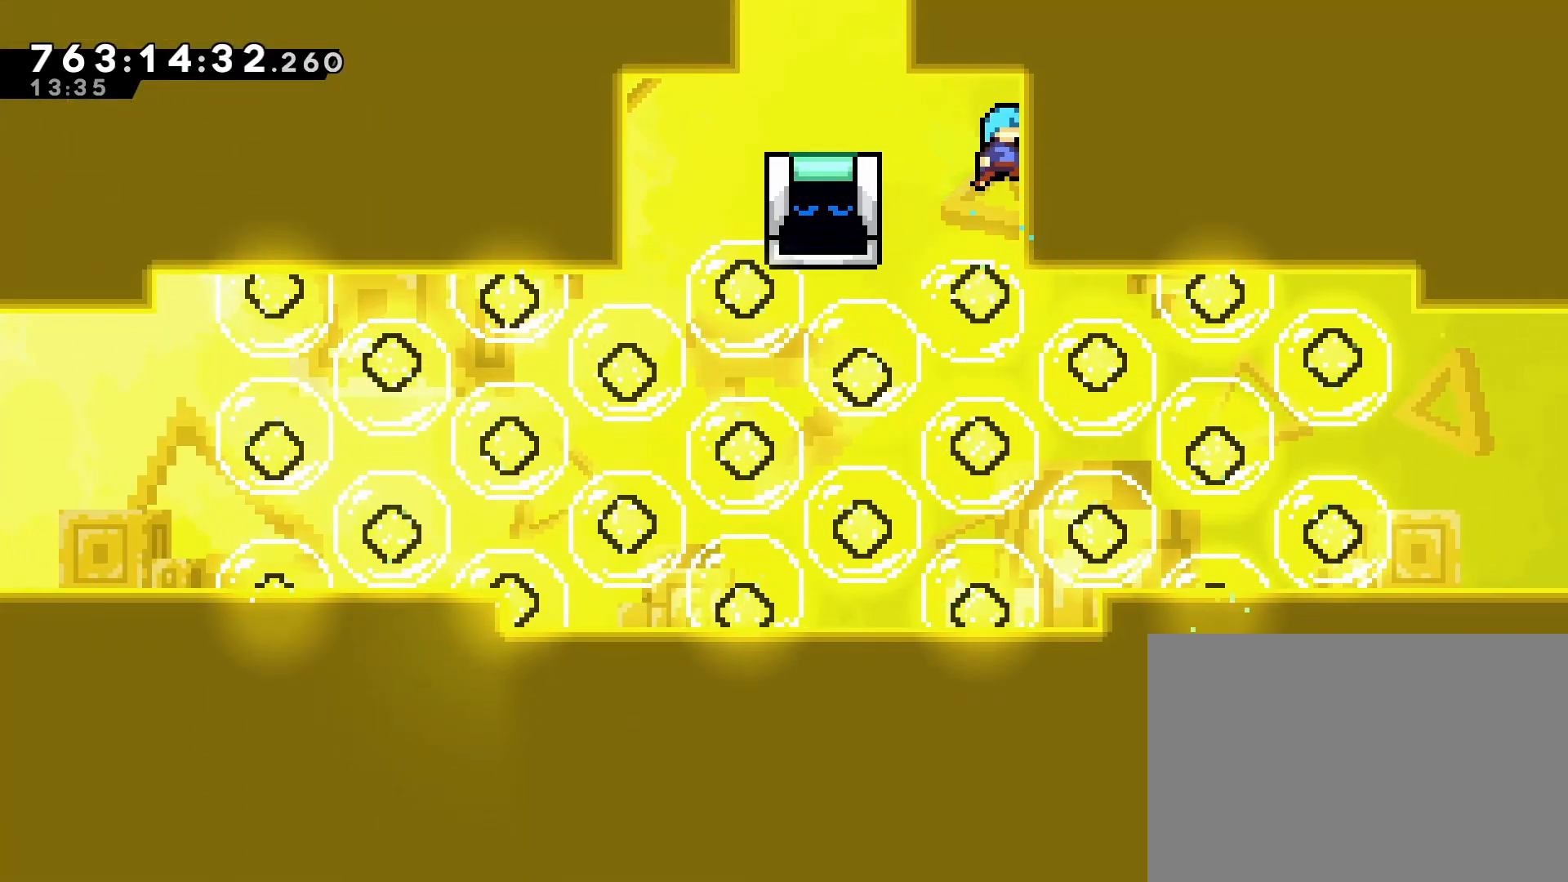
{"dt_ms": 500, "buttons": ["SQUARE", "DPAD_DOWN"], "left_stick": "center", "events": [[17, "SQUARE", "up"], [167, "SQUARE", "down"], [317, "SQUARE", "up"], [400, "SQUARE", "down"]]}
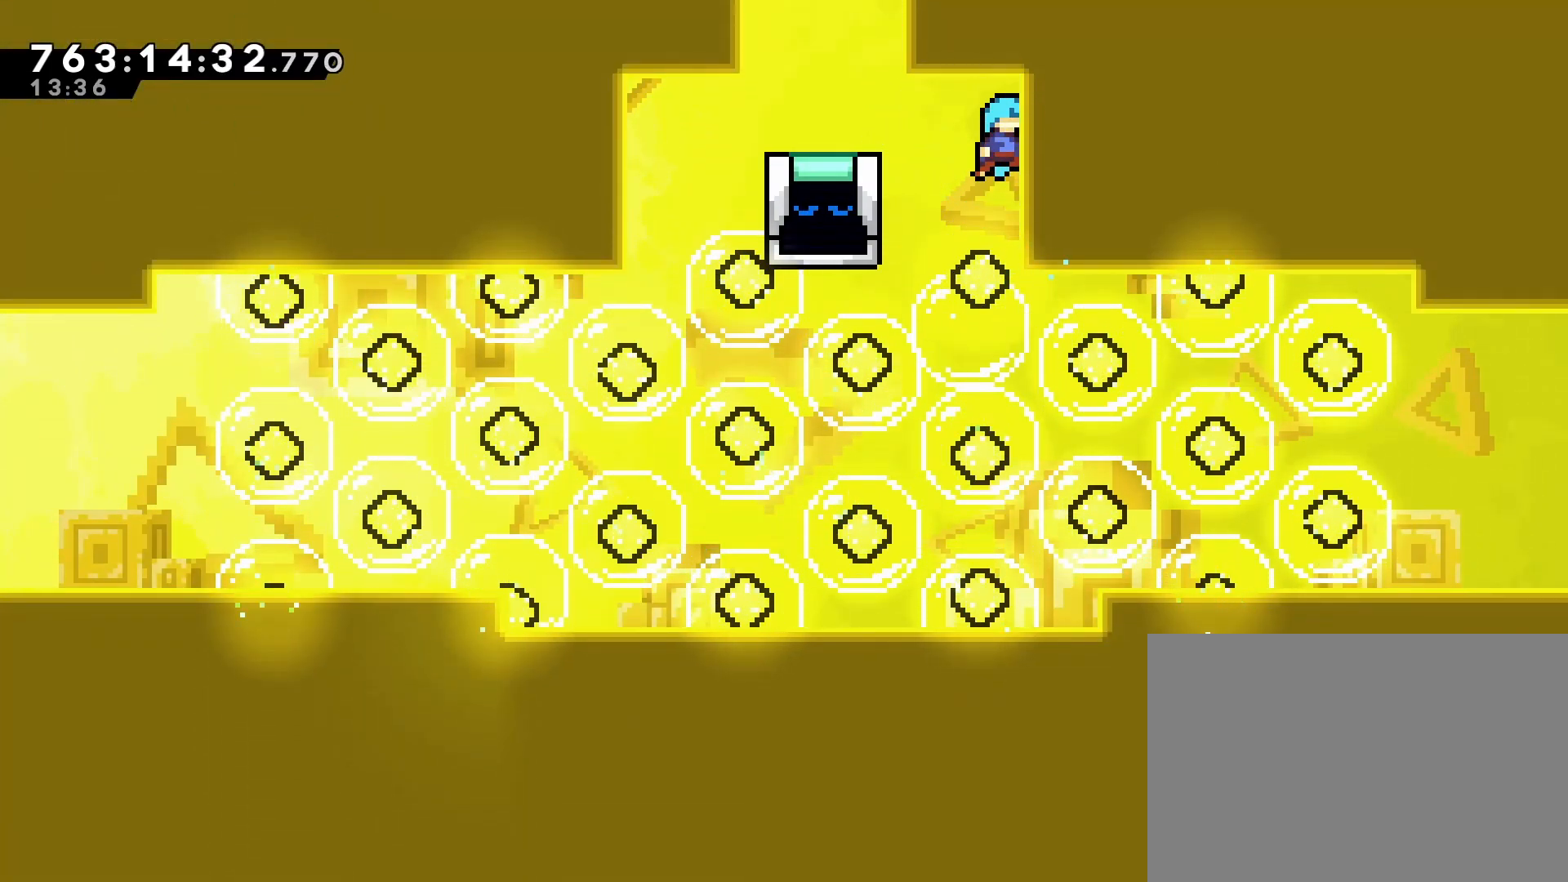
{"dt_ms": 1000, "buttons": ["DPAD_RIGHT"], "left_stick": "center"}
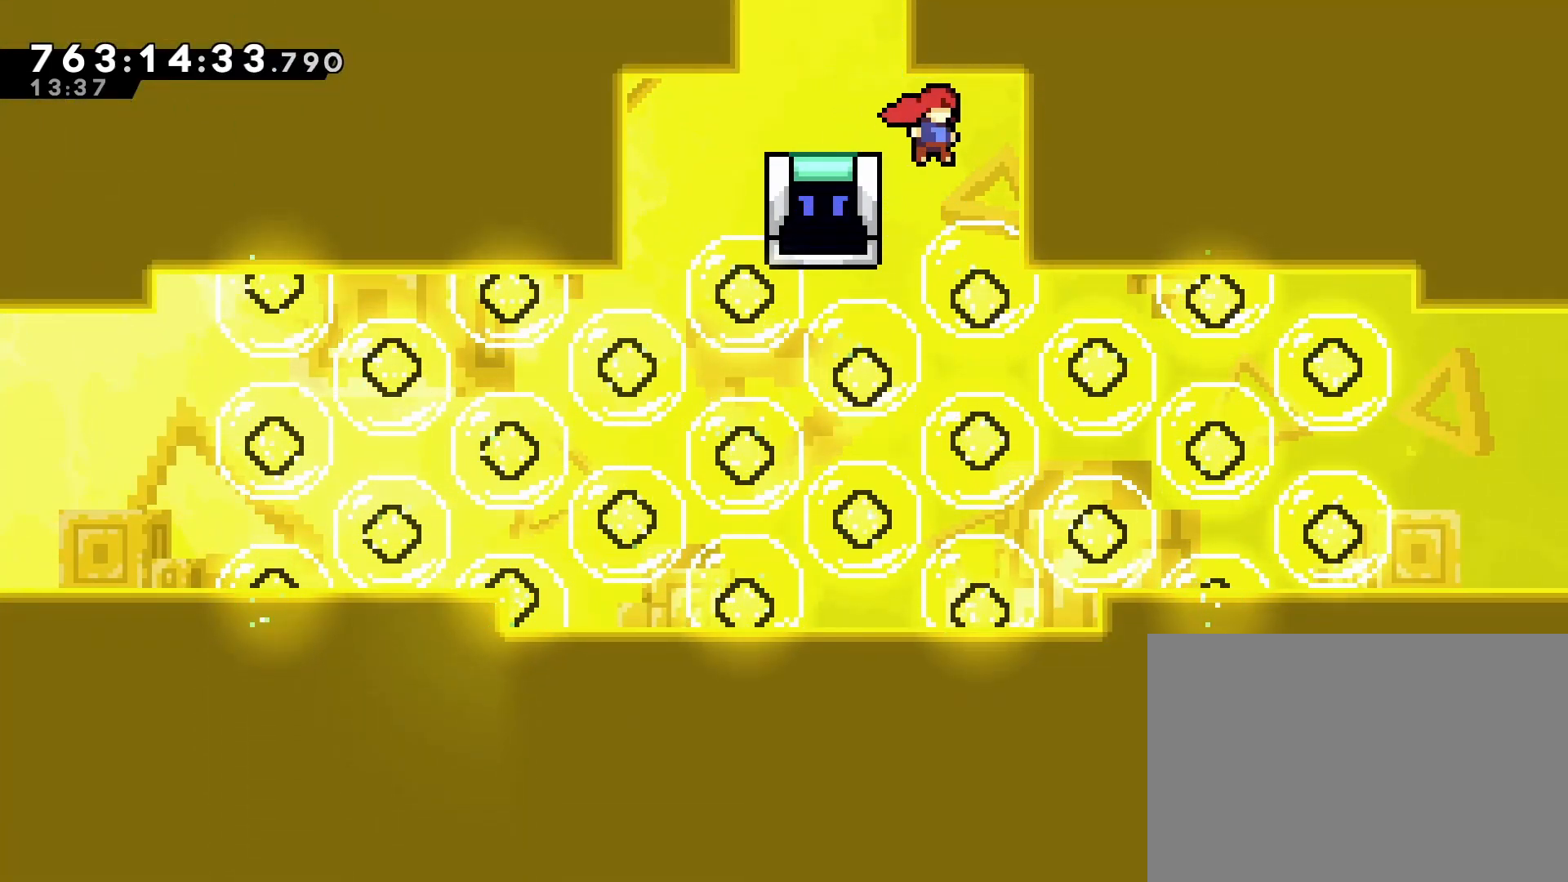
{"dt_ms": 500, "buttons": [], "left_stick": "center", "events": [[50, "DPAD_RIGHT", "up"], [100, "DPAD_DOWN", "down"], [100, "SQUARE", "down"], [267, "SQUARE", "up"], [383, "DPAD_DOWN", "up"]]}
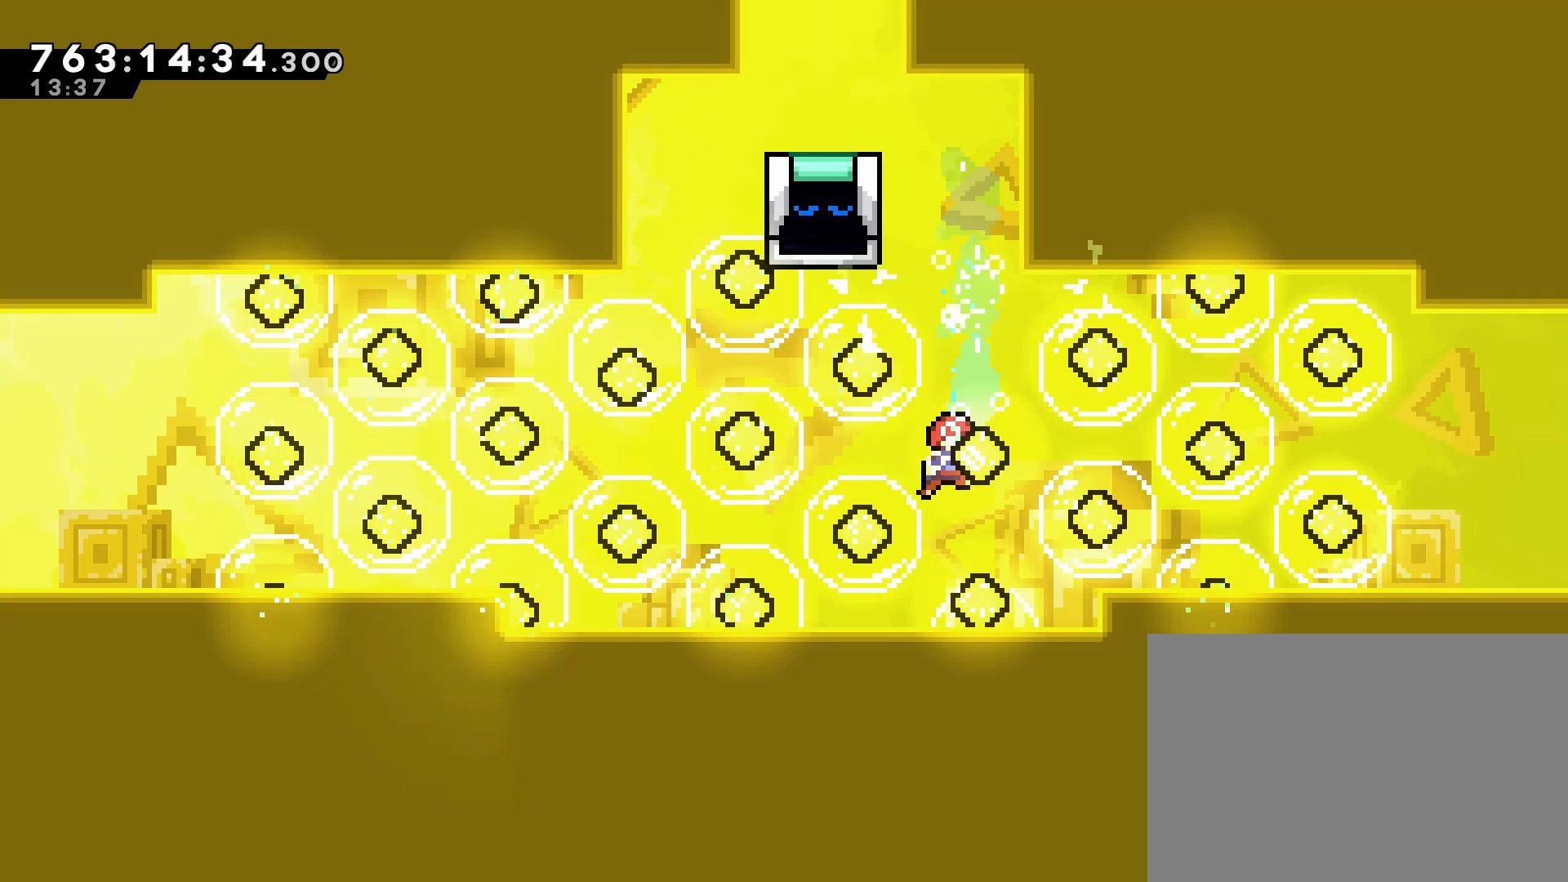
{"dt_ms": 500, "buttons": ["DPAD_RIGHT"], "left_stick": "center", "events": [[100, "DPAD_RIGHT", "down"], [200, "SQUARE", "down"], [350, "SQUARE", "up"]]}
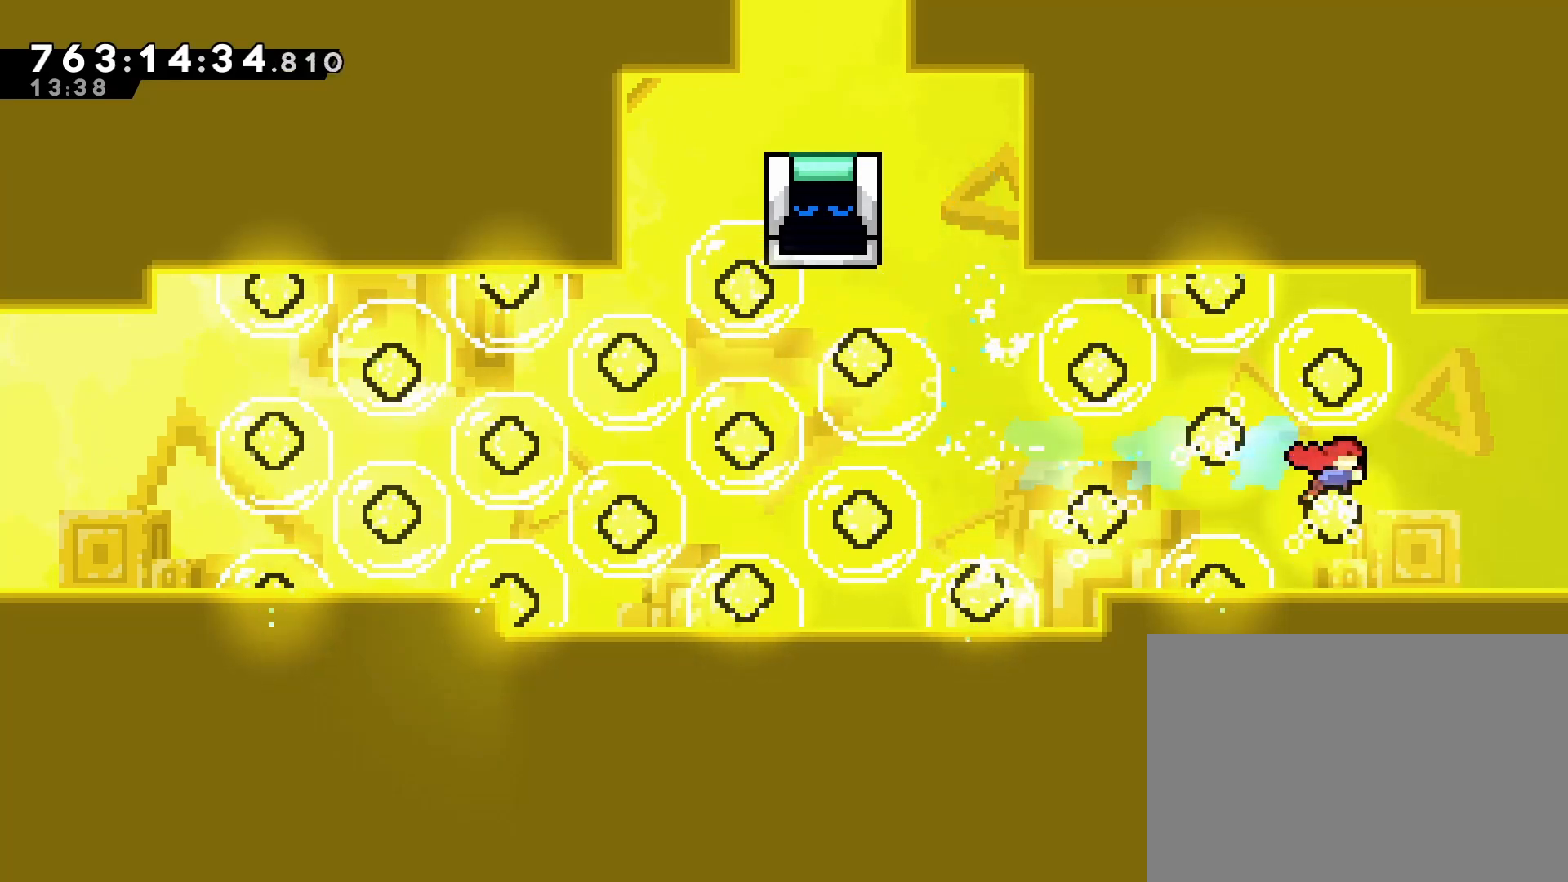
{"dt_ms": 500, "buttons": ["DPAD_RIGHT"], "left_stick": "center", "events": []}
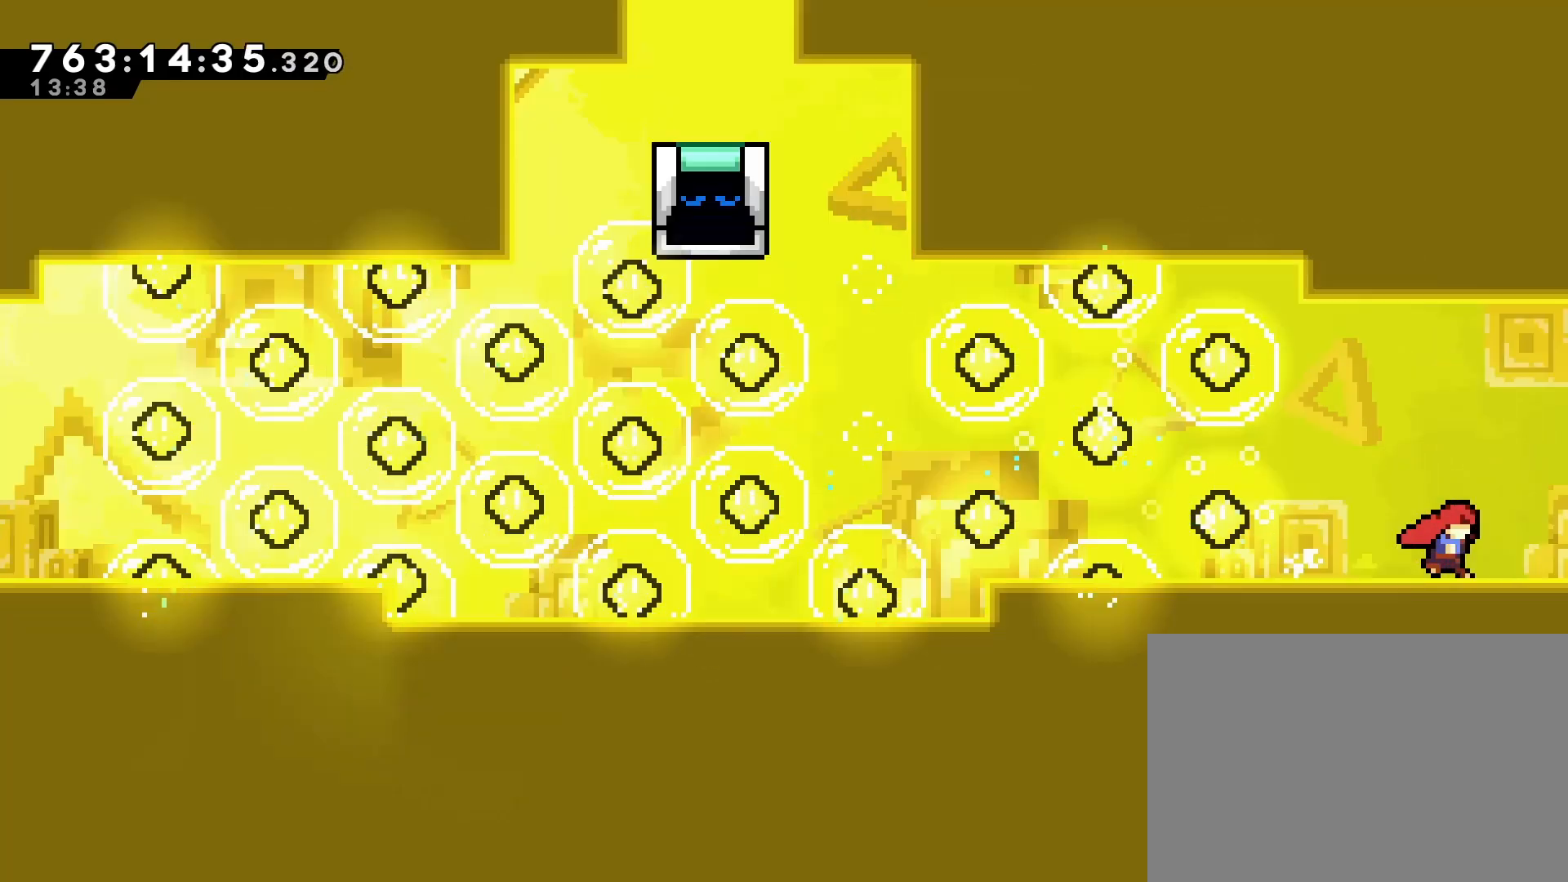
{"dt_ms": 500, "buttons": ["DPAD_RIGHT"], "left_stick": "center", "events": []}
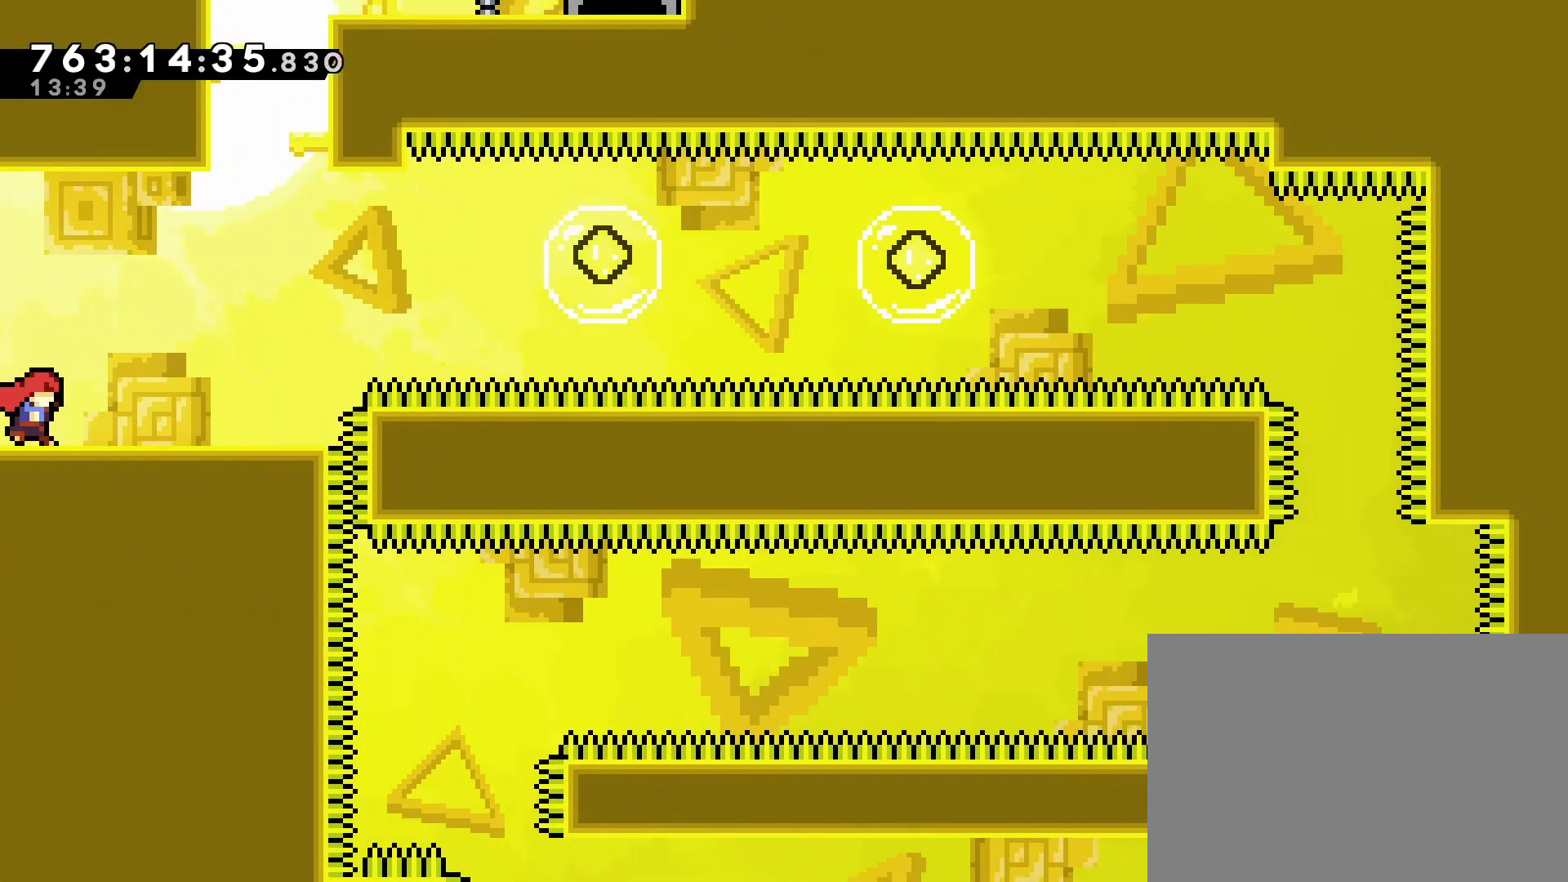
{"dt_ms": 500, "buttons": ["DPAD_RIGHT"], "left_stick": "center", "events": []}
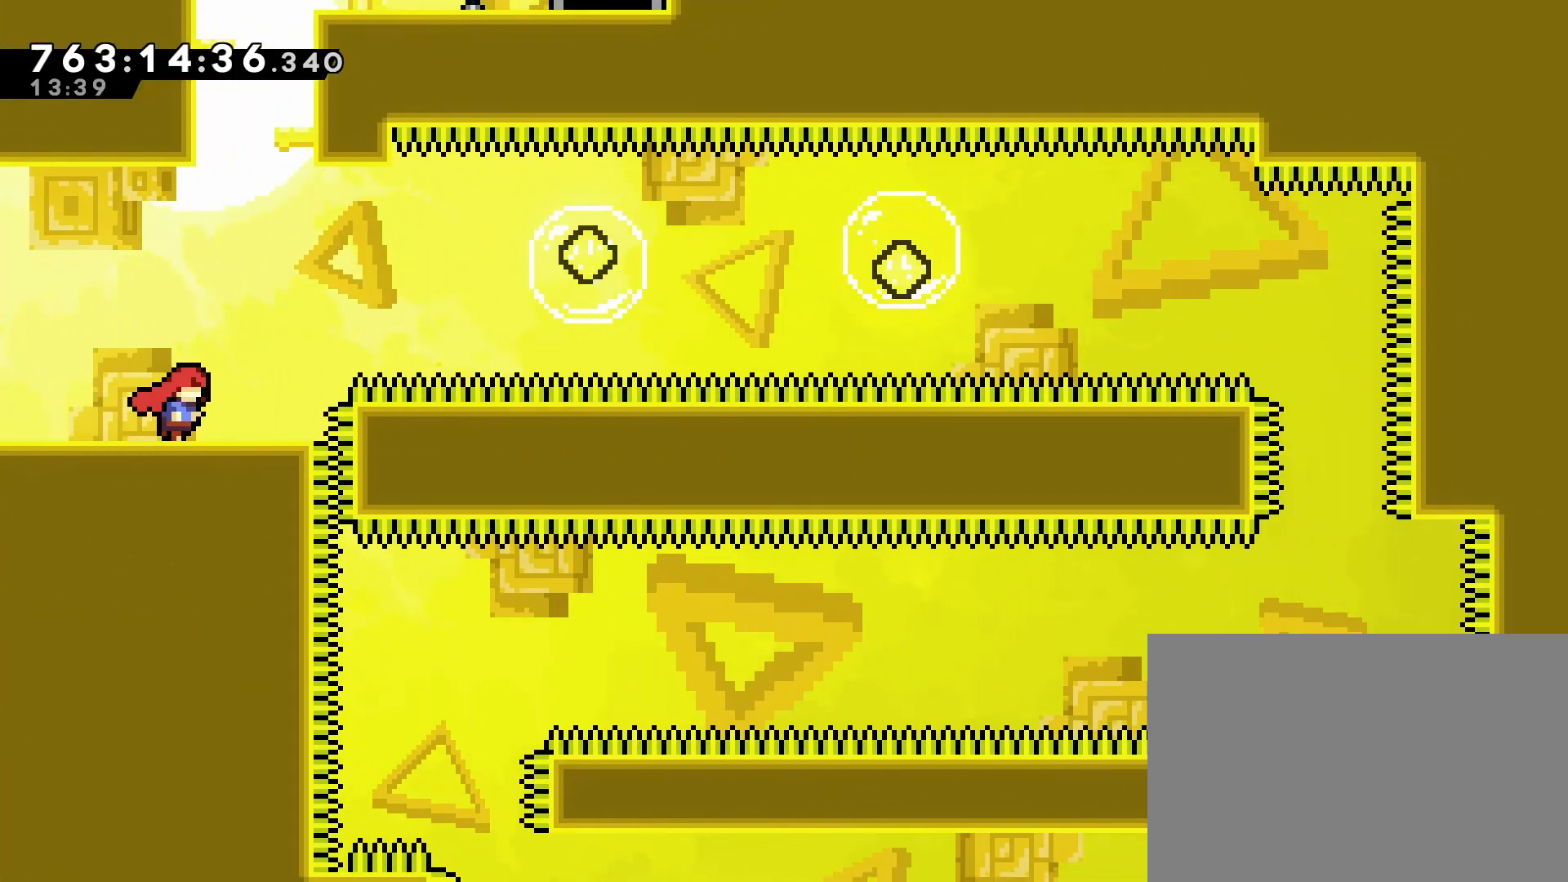
{"dt_ms": 500, "buttons": ["DPAD_RIGHT"], "left_stick": "center", "events": [[83, "DPAD_RIGHT", "up"], [350, "DPAD_RIGHT", "down"]]}
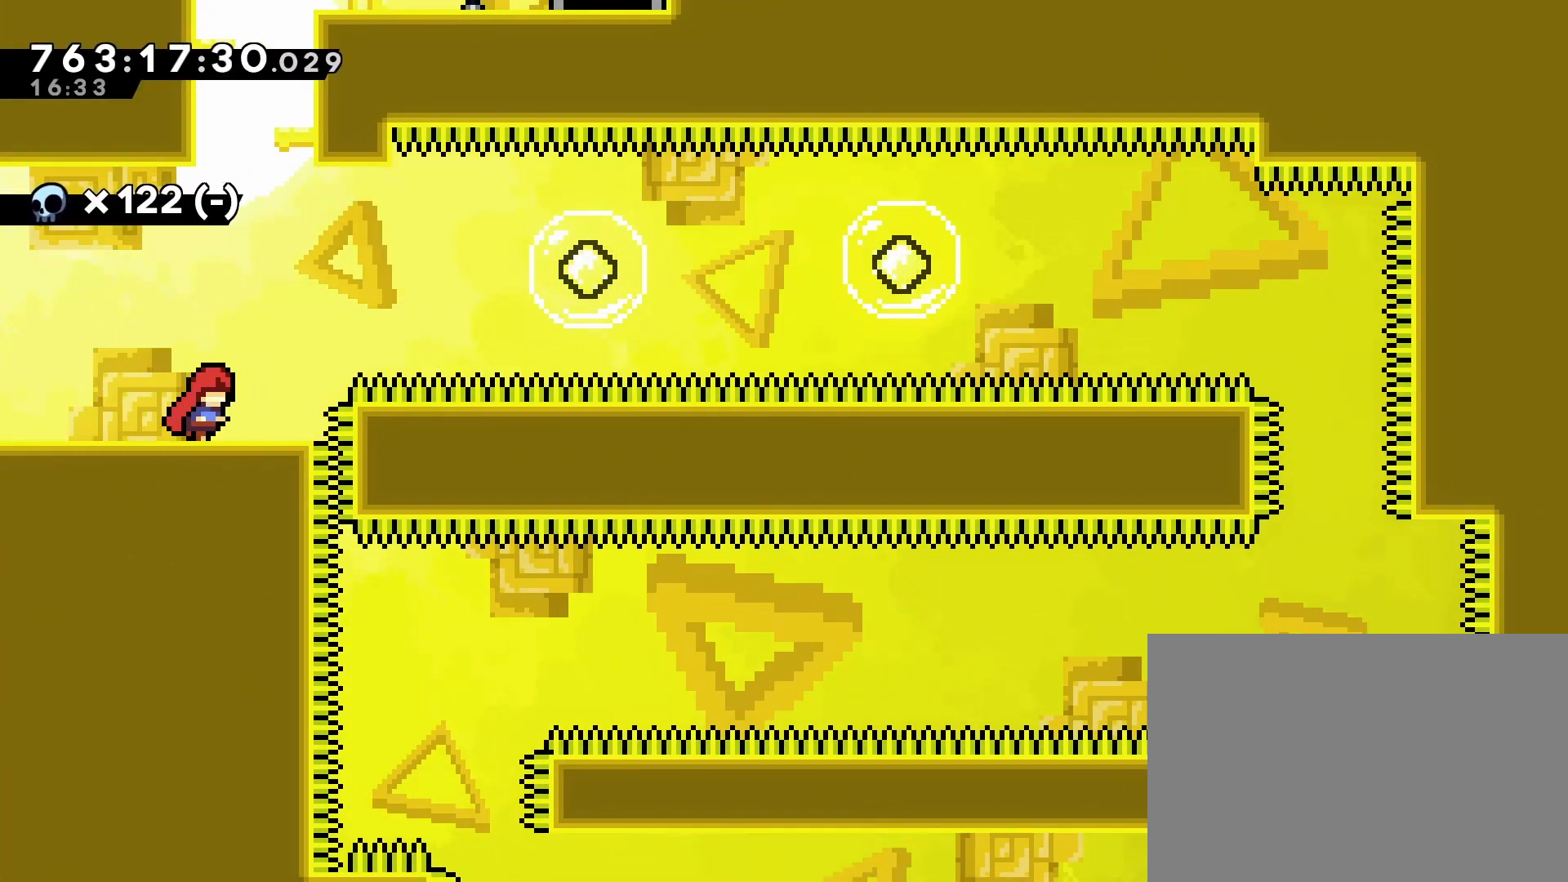
{"dt_ms": 500, "buttons": ["CROSS", "SQUARE", "DPAD_RIGHT"], "left_stick": "center", "events": [[67, "CROSS", "down"], [467, "SQUARE", "down"]]}
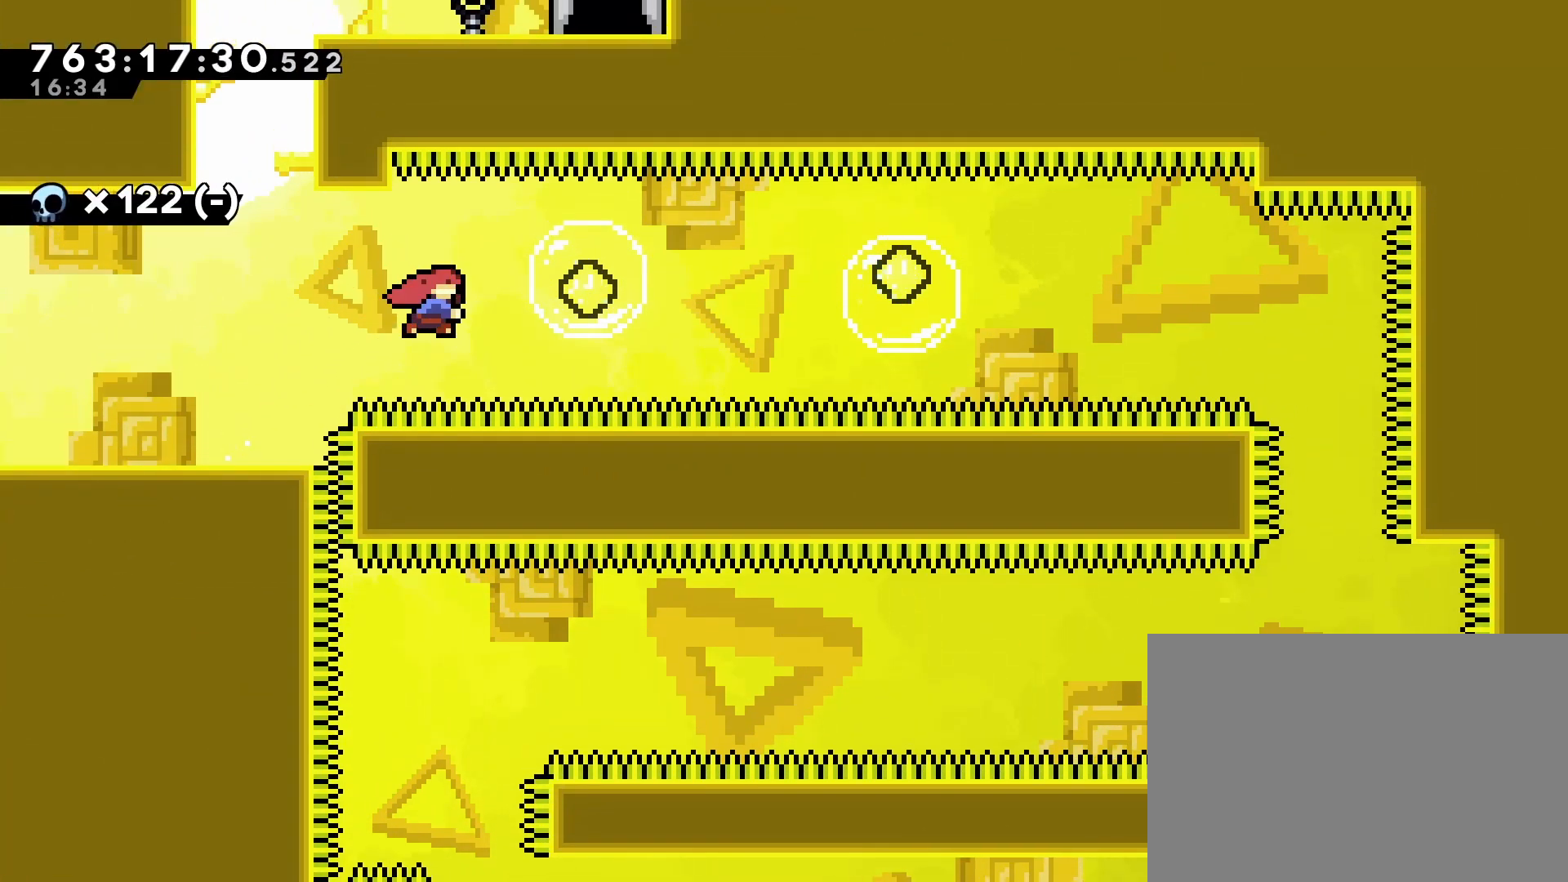
{"dt_ms": 500, "buttons": ["CROSS", "SQUARE", "DPAD_RIGHT"], "left_stick": "center", "events": [[117, "SQUARE", "up"], [417, "SQUARE", "down"]]}
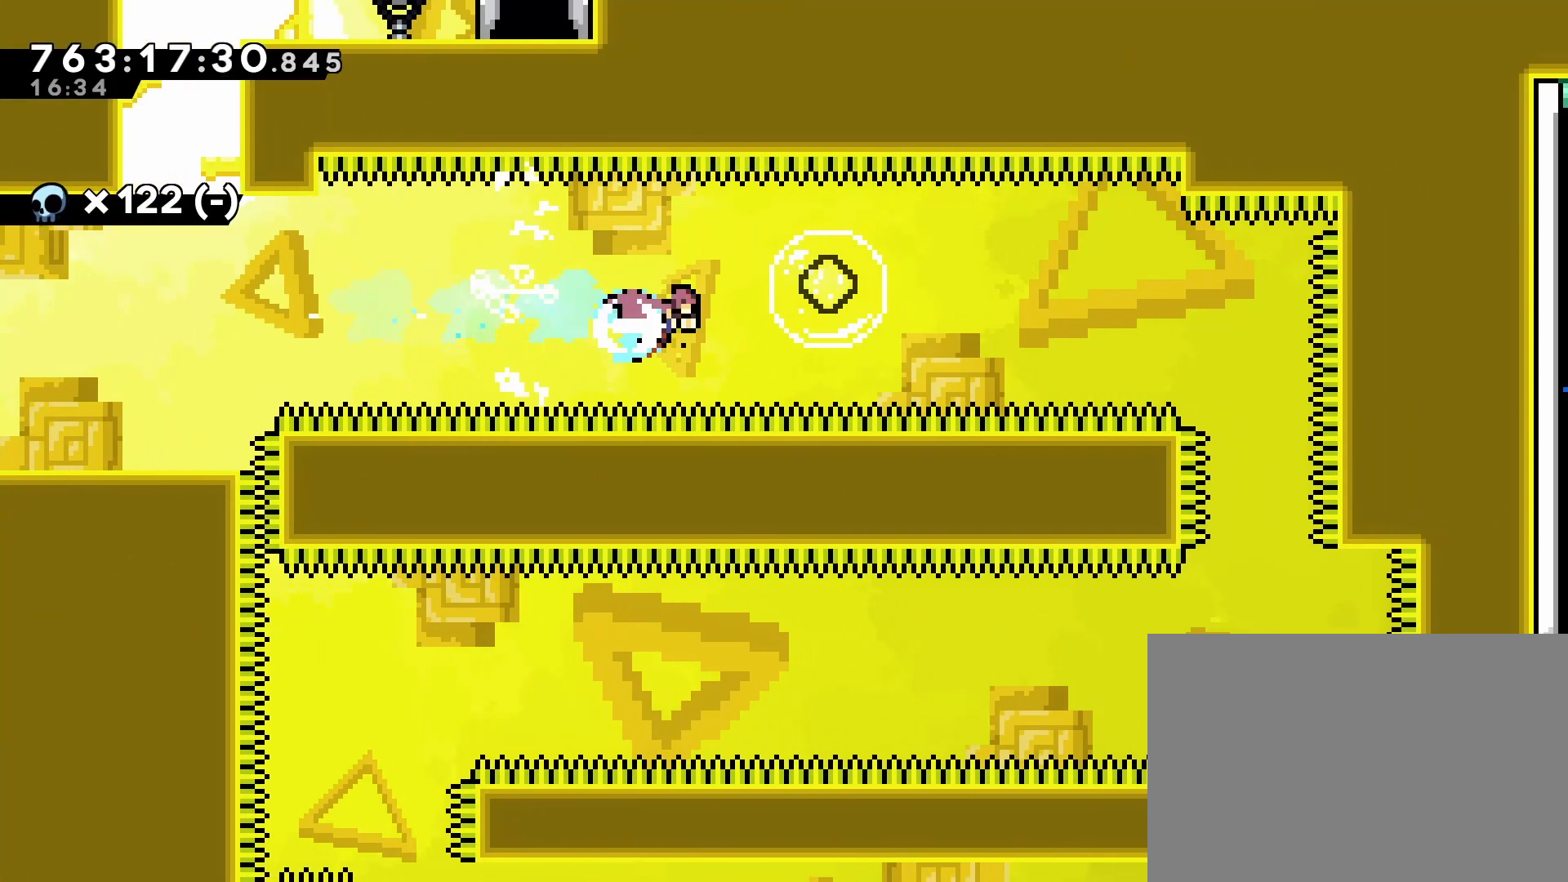
{"dt_ms": 500, "buttons": ["CROSS", "SQUARE", "DPAD_RIGHT"], "left_stick": "center", "events": [[67, "SQUARE", "up"], [350, "SQUARE", "down"]]}
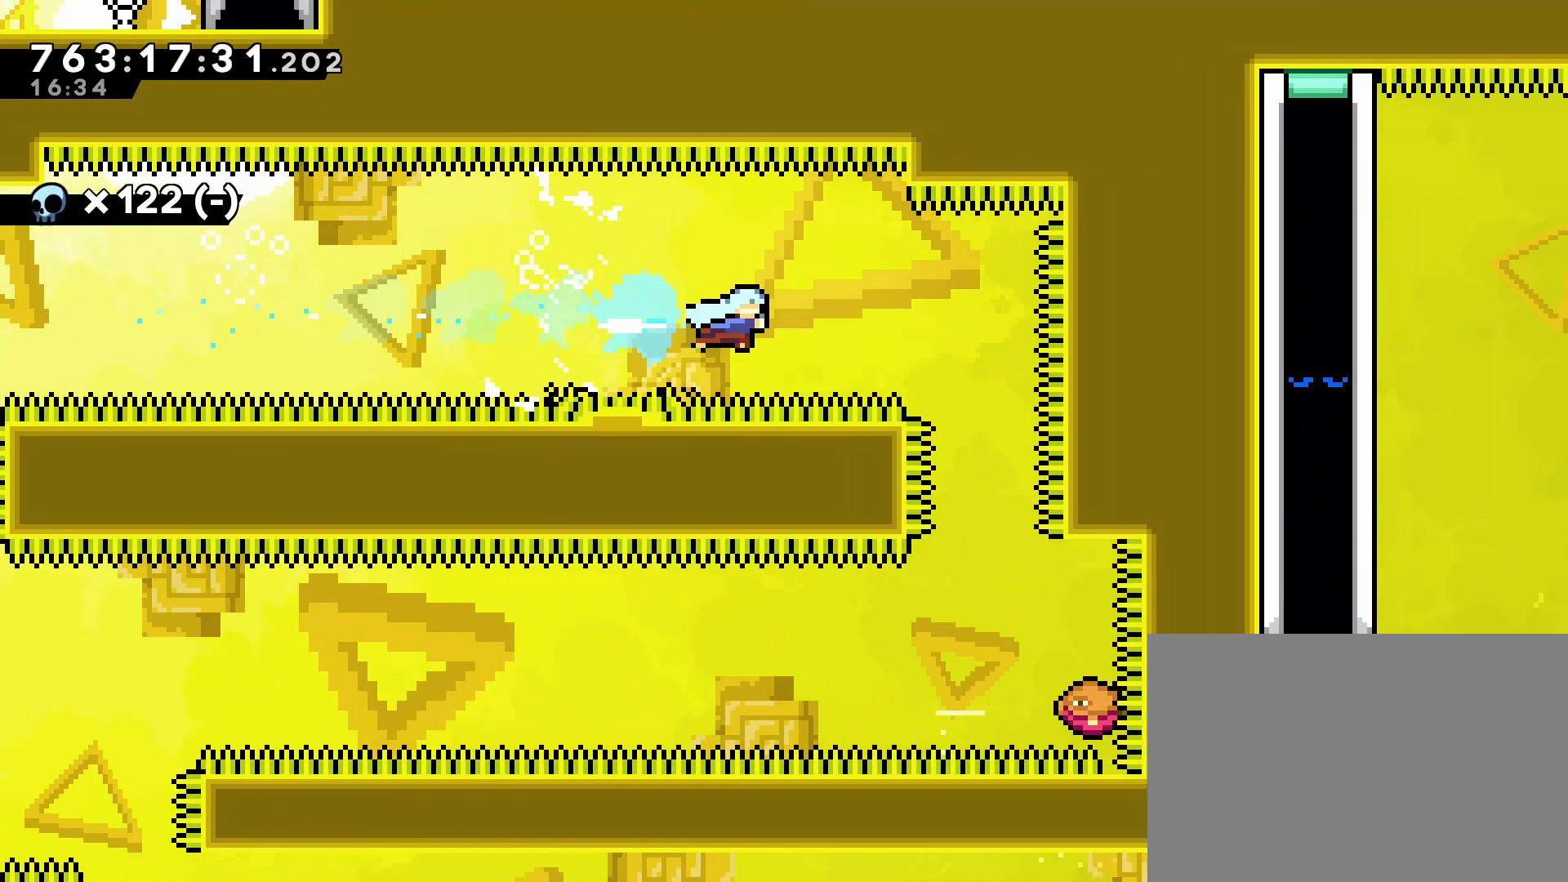
{"dt_ms": 500, "buttons": [], "left_stick": "center", "events": [[67, "SQUARE", "up"], [217, "CROSS", "up"], [283, "DPAD_RIGHT", "up"]]}
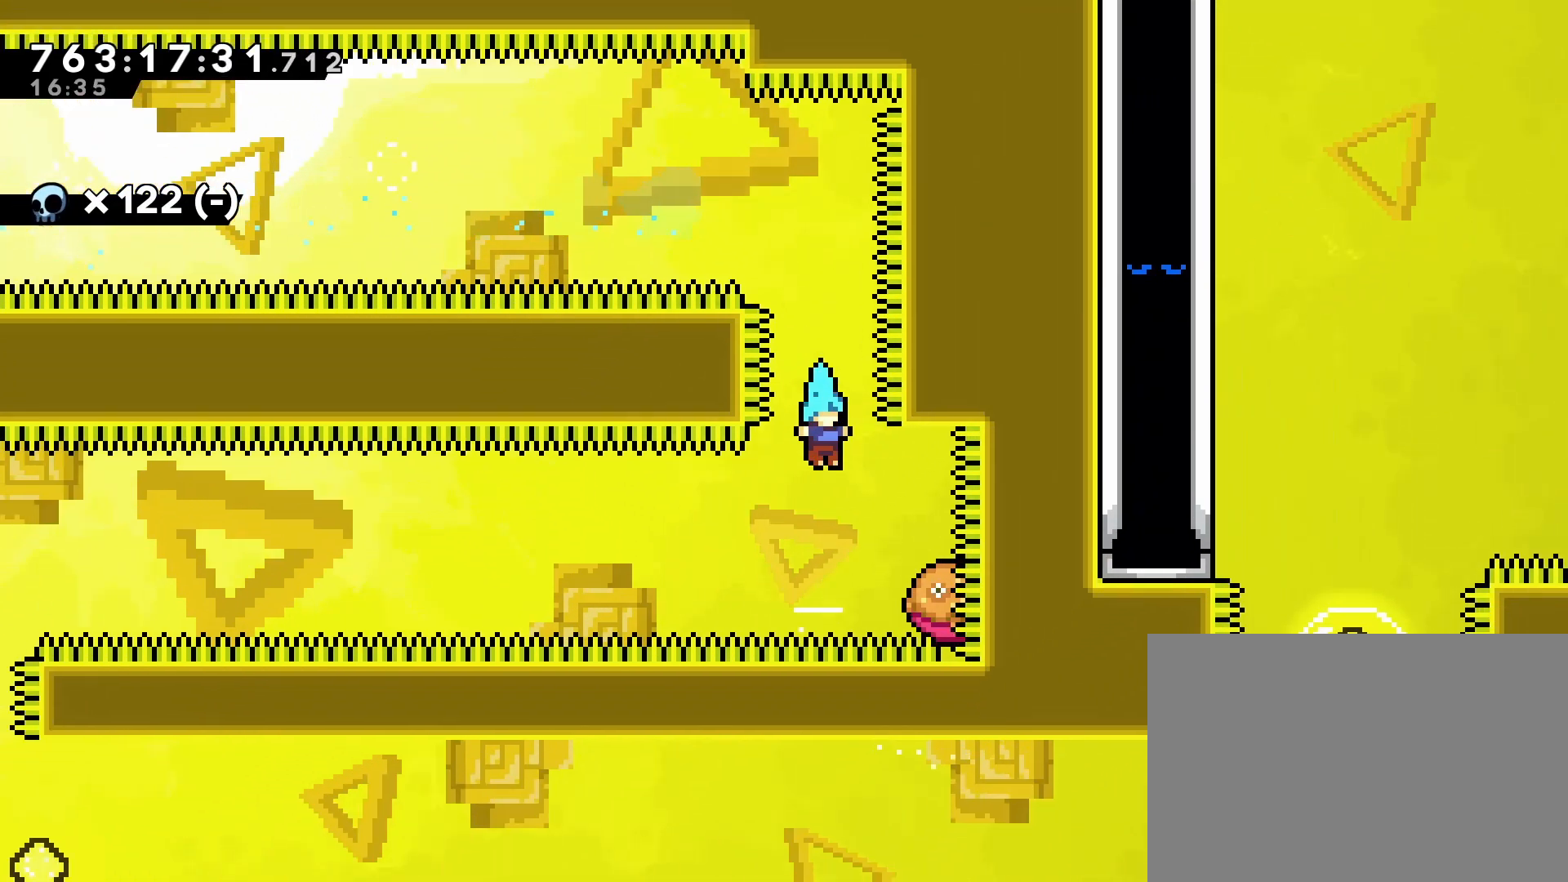
{"dt_ms": 500, "buttons": ["DPAD_LEFT"], "left_stick": "center", "events": [[167, "DPAD_LEFT", "down"]]}
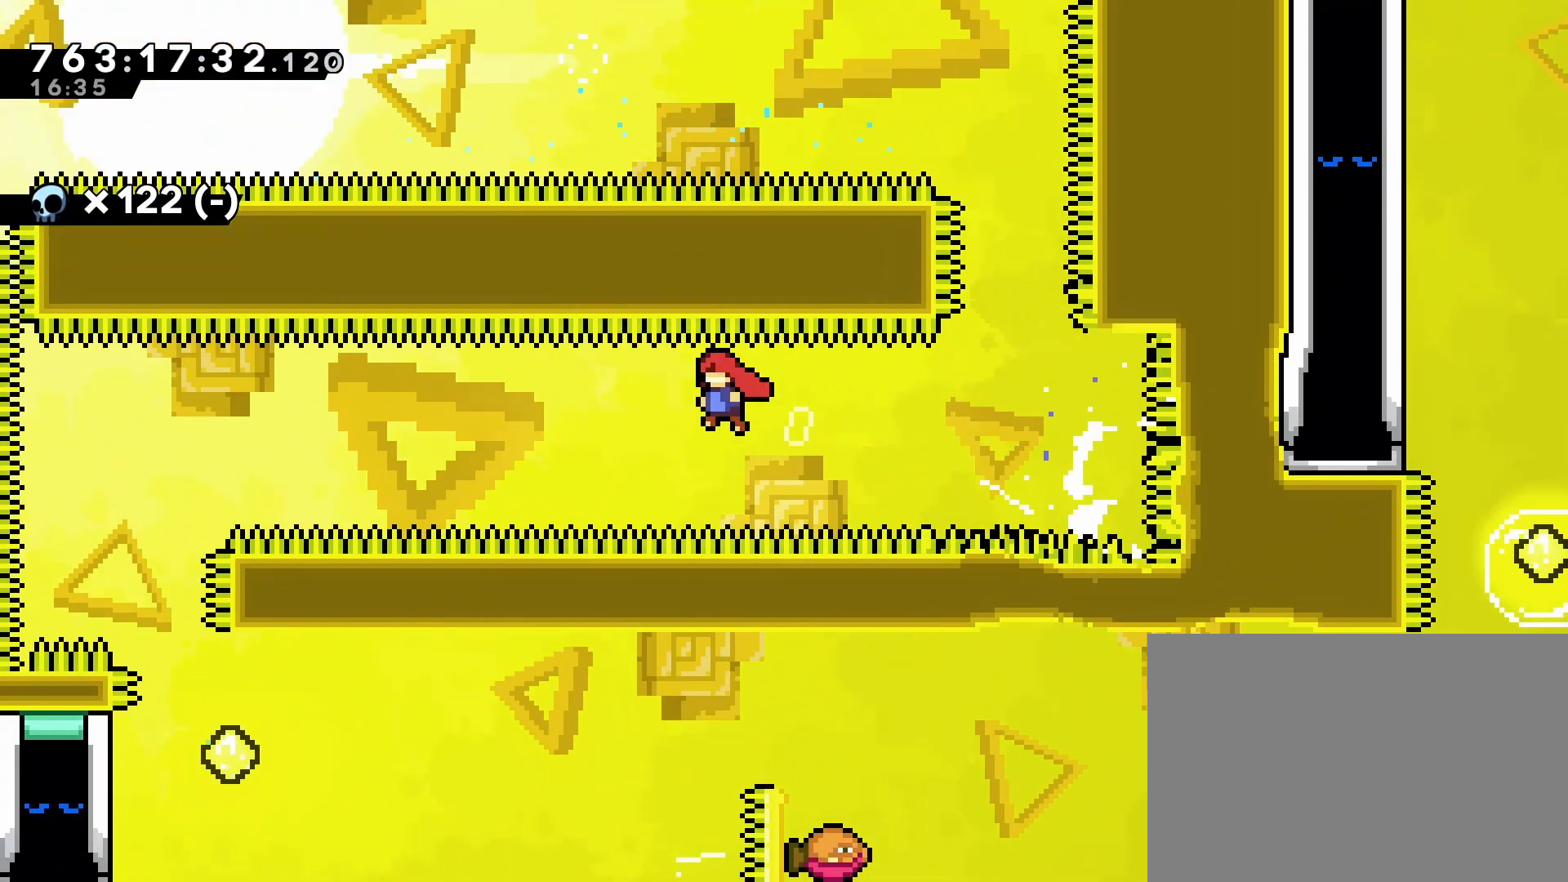
{"dt_ms": 500, "buttons": [], "left_stick": "center", "events": [[367, "DPAD_LEFT", "up"]]}
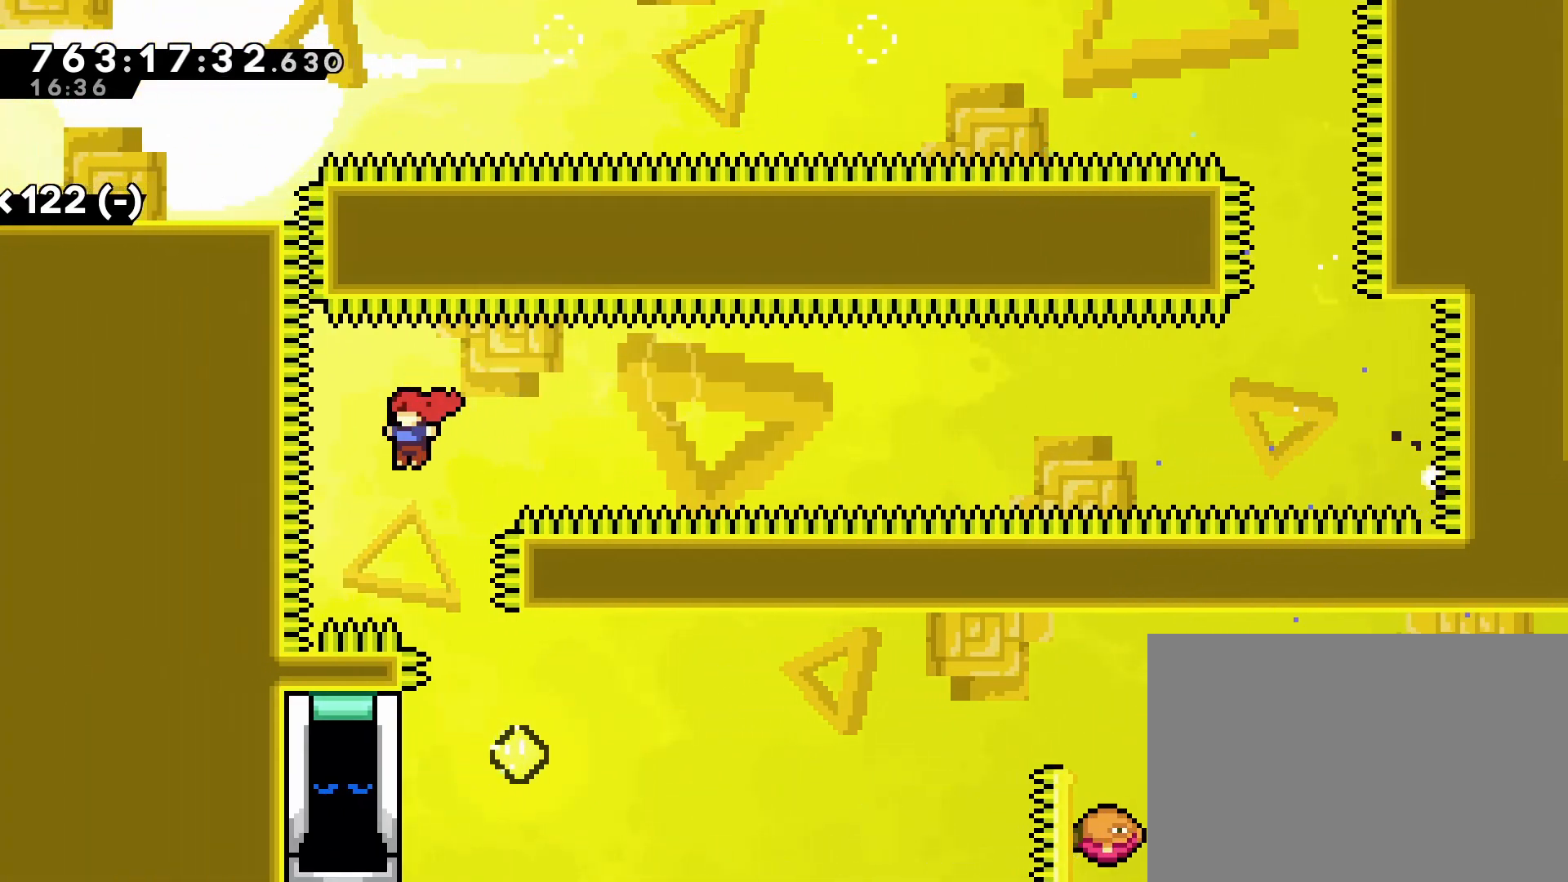
{"dt_ms": 500, "buttons": [], "left_stick": "center", "events": [[50, "DPAD_DOWN", "down"], [50, "DPAD_RIGHT", "down"], [117, "SQUARE", "down"], [283, "SQUARE", "up"], [317, "DPAD_DOWN", "up"], [333, "DPAD_RIGHT", "up"]]}
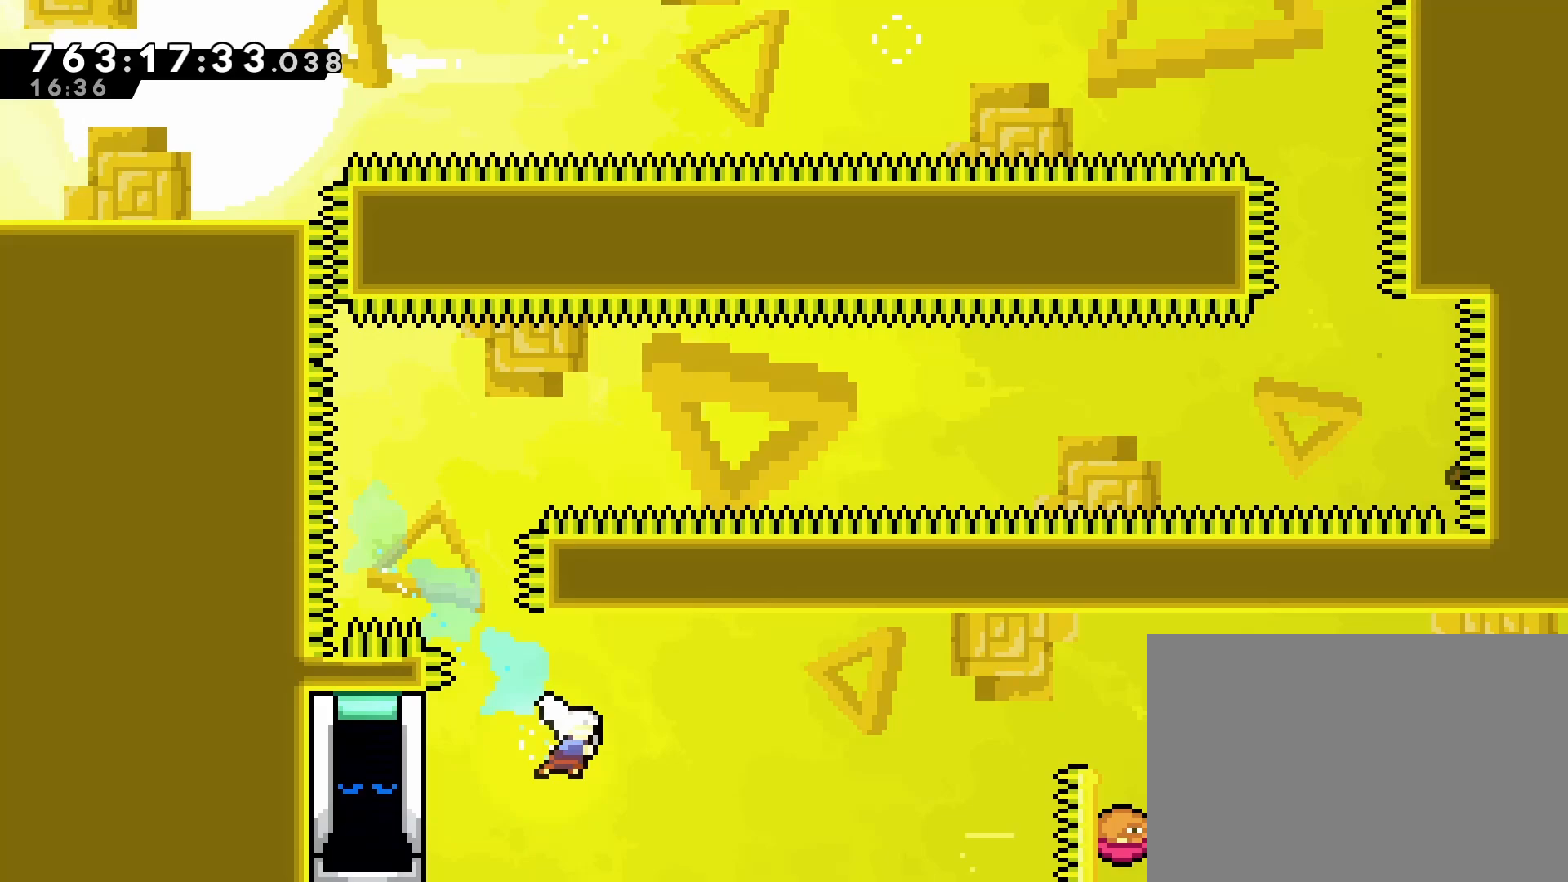
{"dt_ms": 500, "buttons": [], "left_stick": "center", "events": [[33, "DPAD_LEFT", "down"], [67, "SQUARE", "down"], [183, "SQUARE", "up"], [267, "DPAD_LEFT", "up"]]}
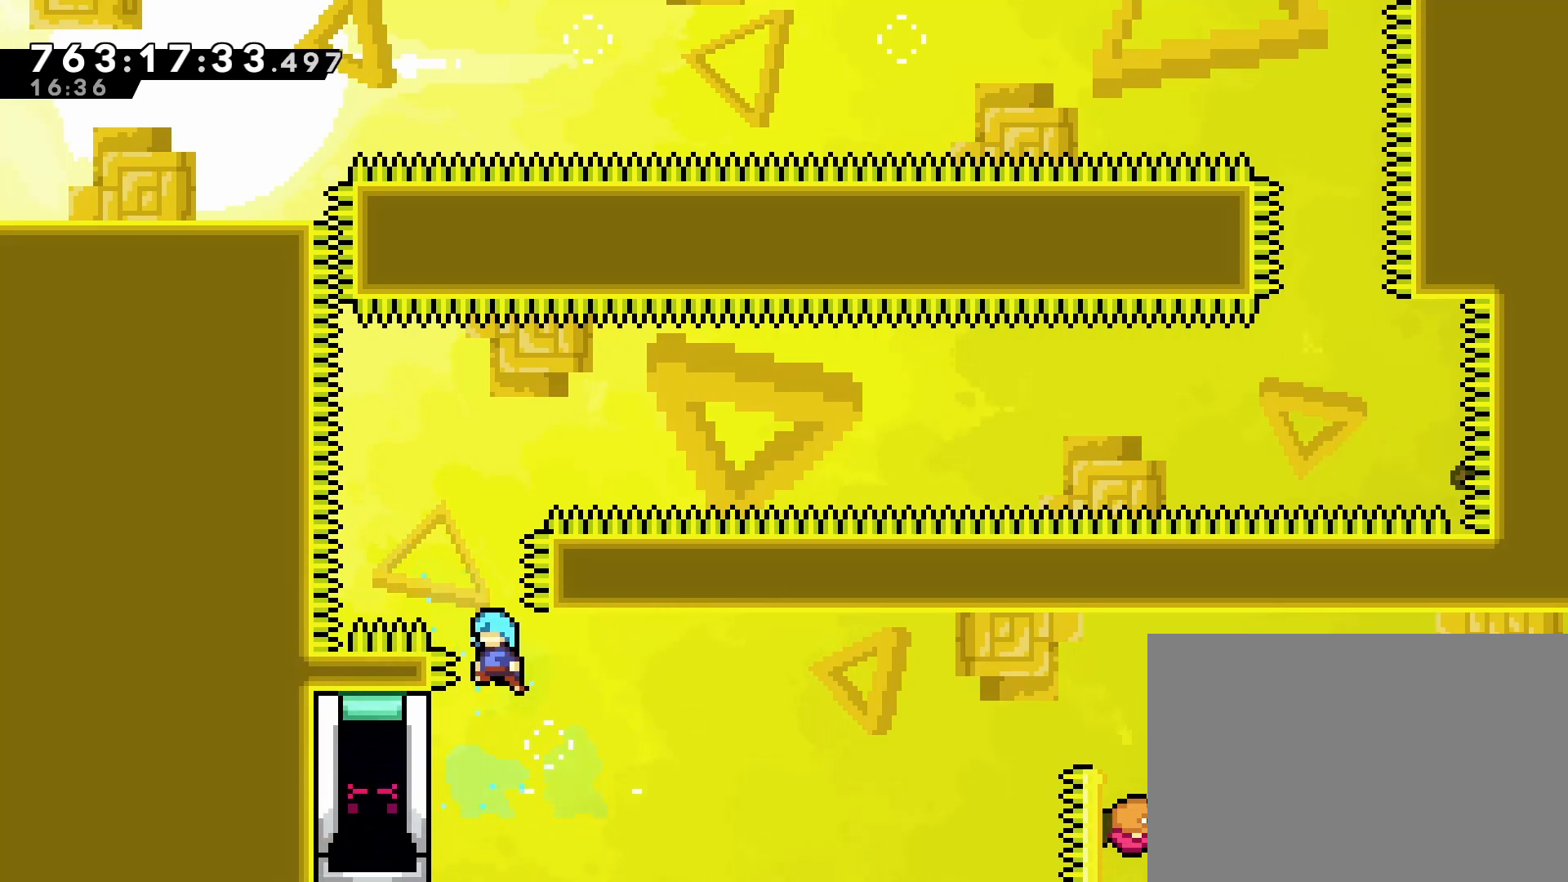
{"dt_ms": 500, "buttons": ["R1"], "left_stick": "center", "events": [[217, "DPAD_LEFT", "down"], [300, "R1", "down"], [417, "DPAD_LEFT", "up"]]}
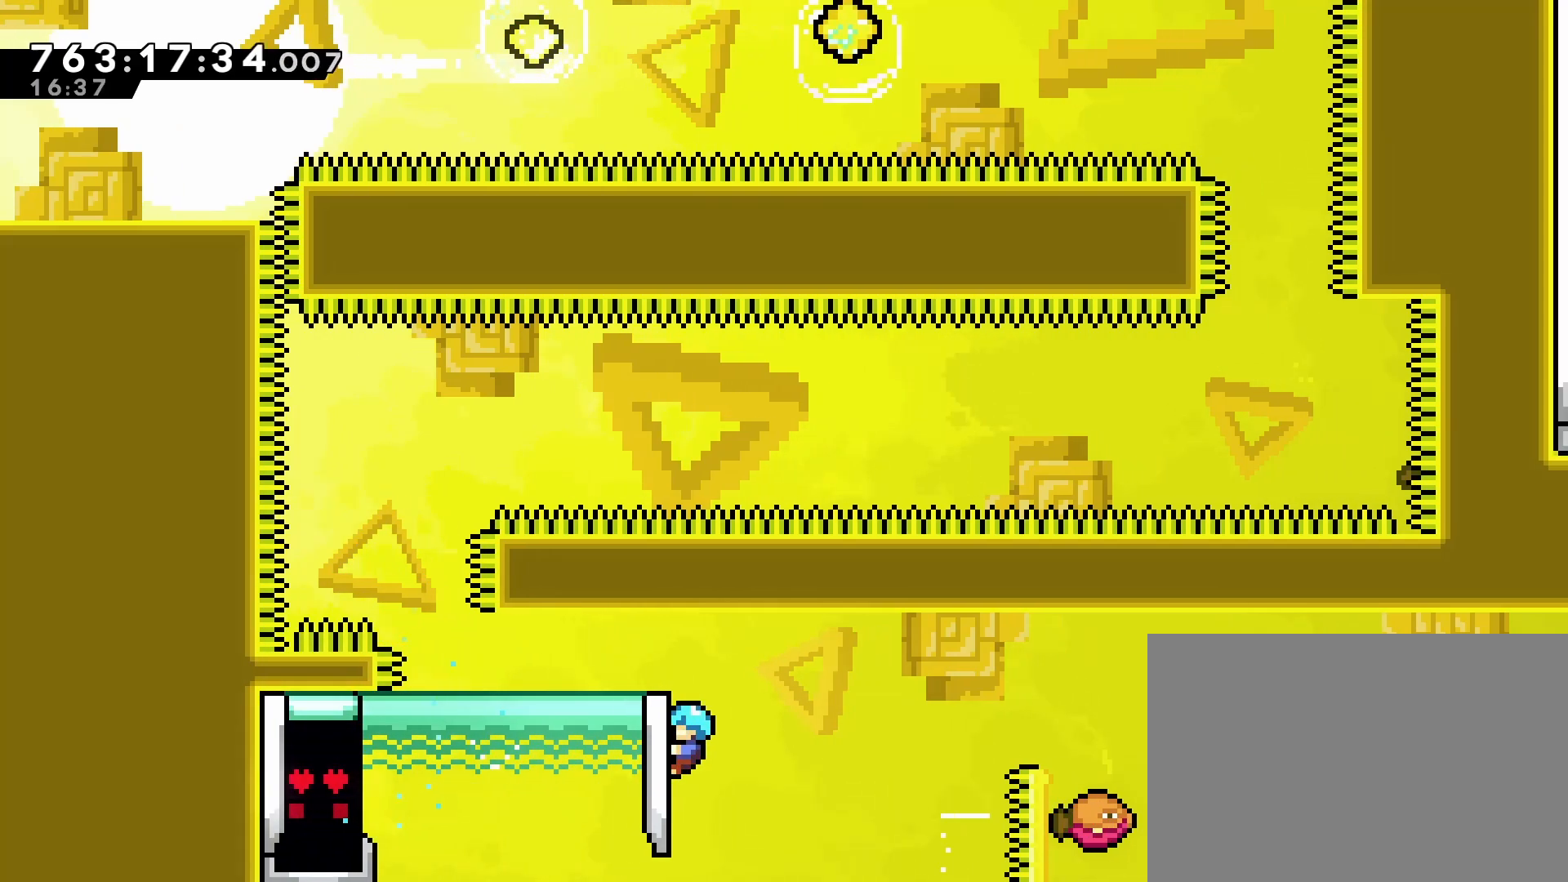
{"dt_ms": 500, "buttons": [], "left_stick": "center", "events": [[17, "DPAD_RIGHT", "down"], [133, "CROSS", "down"], [383, "R1", "up"], [400, "CROSS", "up"], [467, "DPAD_RIGHT", "up"]]}